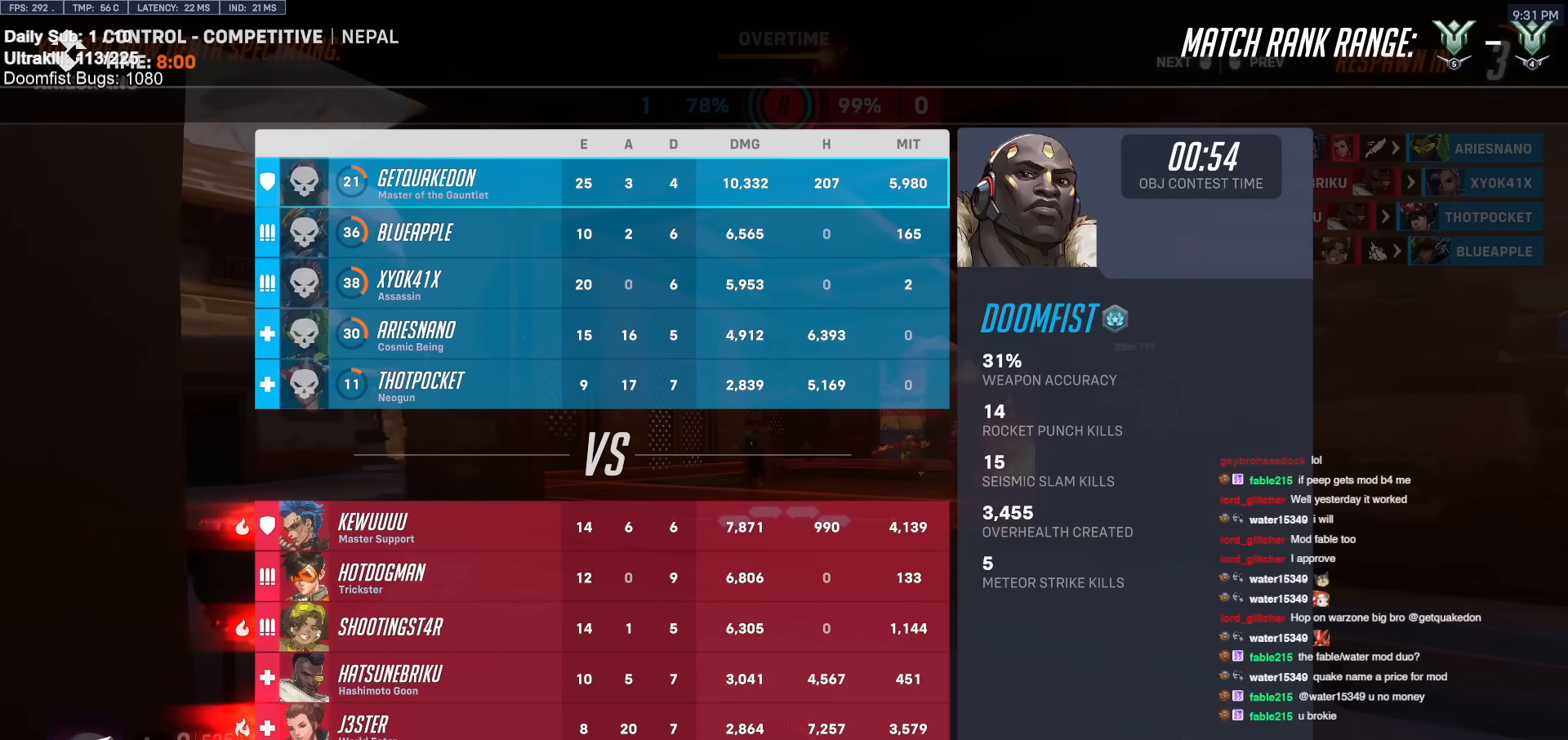
Gameplay with keyboard and mouse; each line is a JSON object with the keys and mouse buttons held at the frame after it. "events" lists presses ("down") and releases ("up") of "a", "ctrl", "d", "e", "f", "melee", "q", "r", "s", "shift", "space", "w", "mouse_left" and "mouse_right" between this image and that frame as [ms after this image, input, new state], when the widget could be followed in between. "mouse_left", "mouse_right" = the "left", "right" buttons of the "mouse" list. No other keys are recorded. Mouse movement is not recorded. Key names are as the overlay labels them; some are game actions (e.g. jump) rather than physical keys.
{"keys": ["w"], "mouse": [], "events": [[83, "space", "down"], [183, "mouse_left", "up"], [183, "space", "up"], [367, "mouse_left", "down"], [500, "mouse_left", "up"]]}
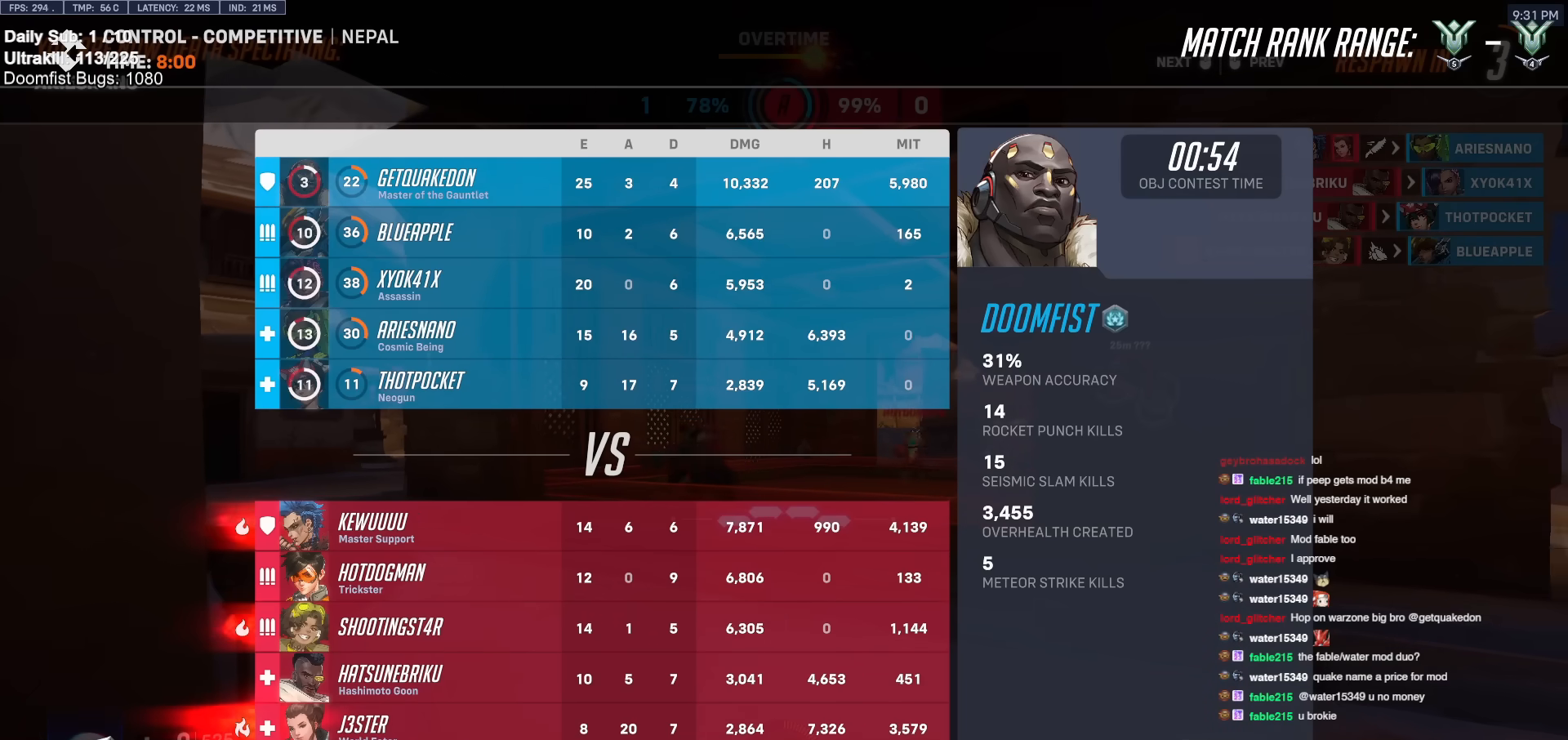
{"keys": ["r", "w"], "mouse": ["left"], "events": [[467, "mouse_left", "down"], [467, "r", "down"]]}
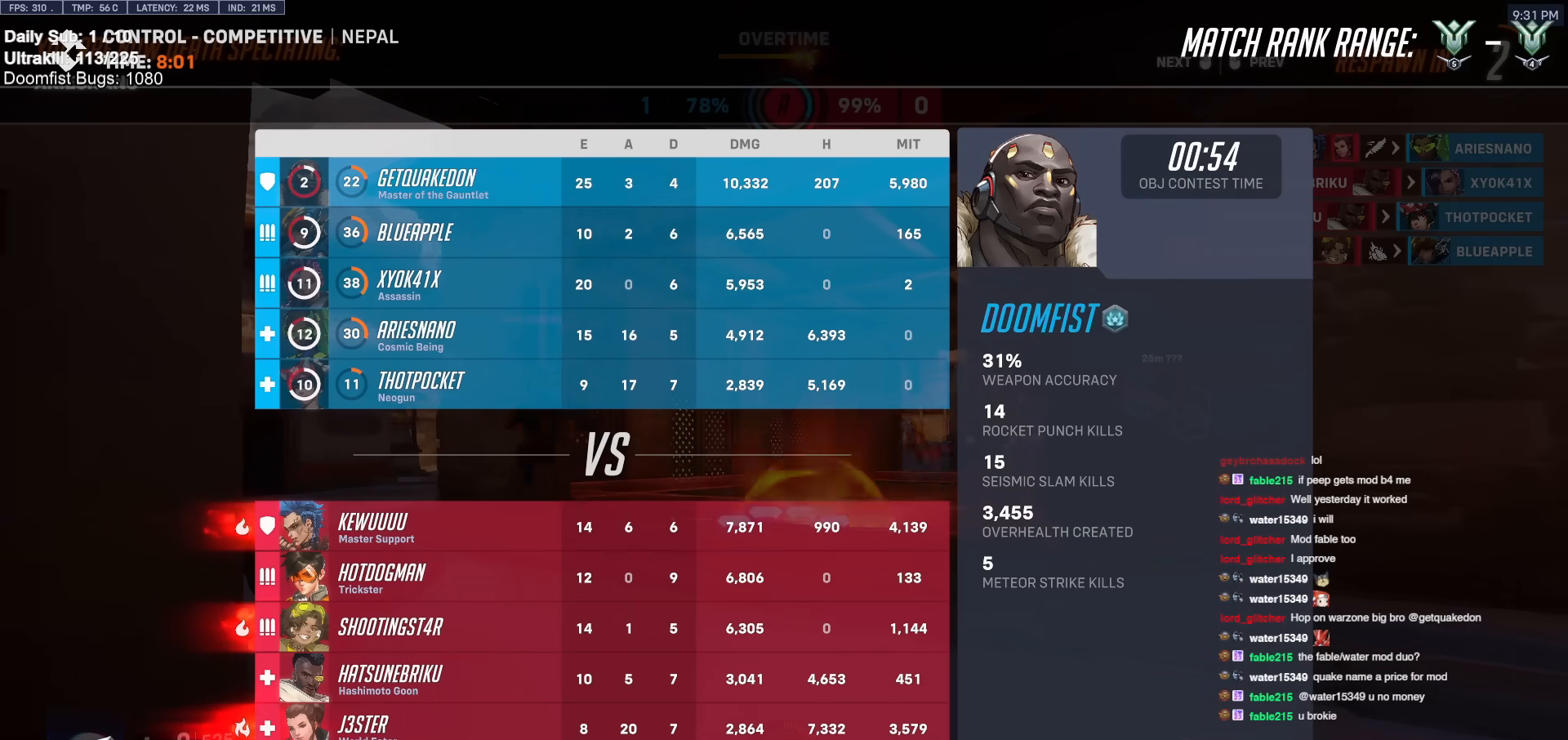
{"keys": ["w"], "mouse": [], "events": [[117, "mouse_left", "up"], [117, "r", "up"], [167, "space", "down"], [350, "space", "up"]]}
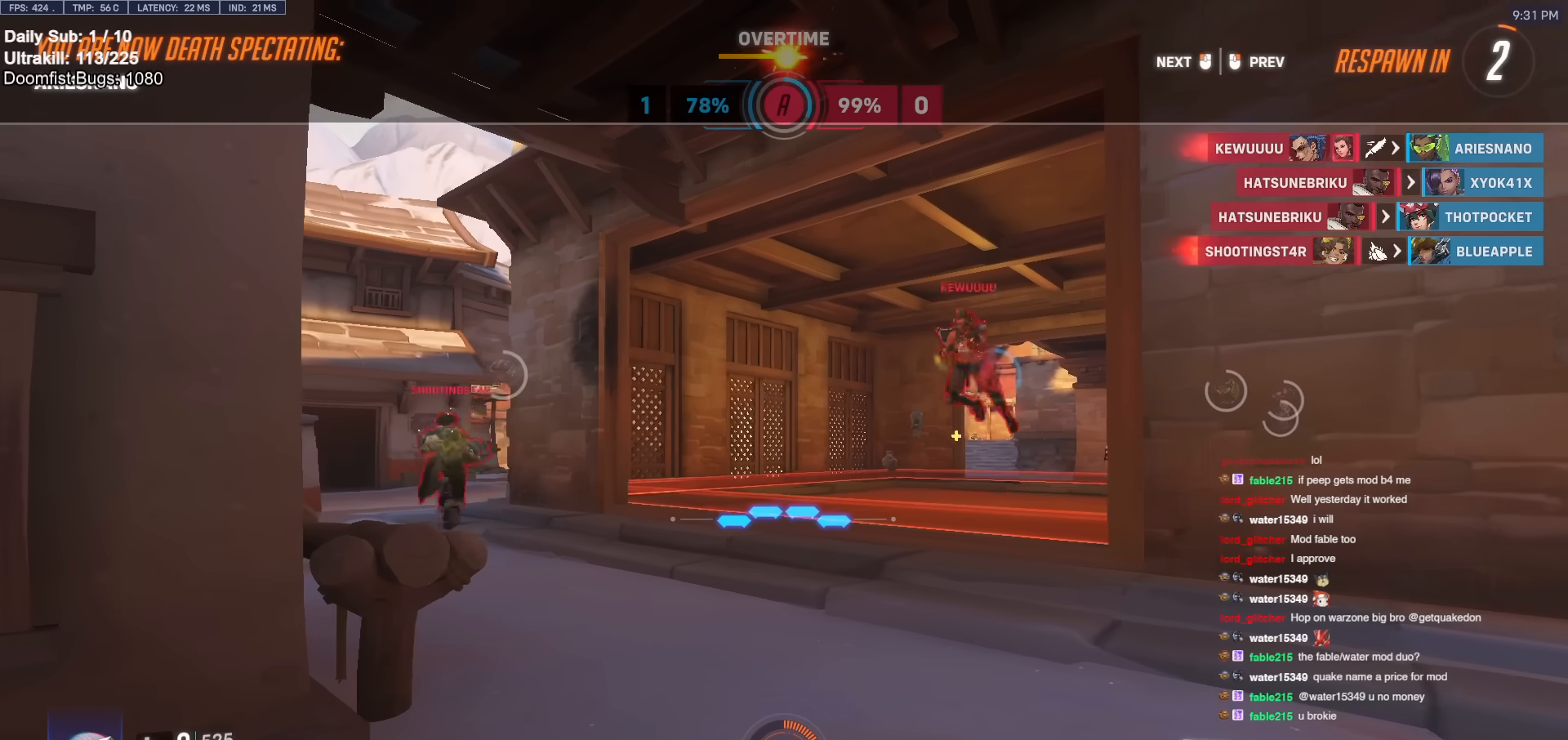
{"keys": ["w"], "mouse": [], "events": [[217, "mouse_left", "down"], [367, "mouse_left", "up"]]}
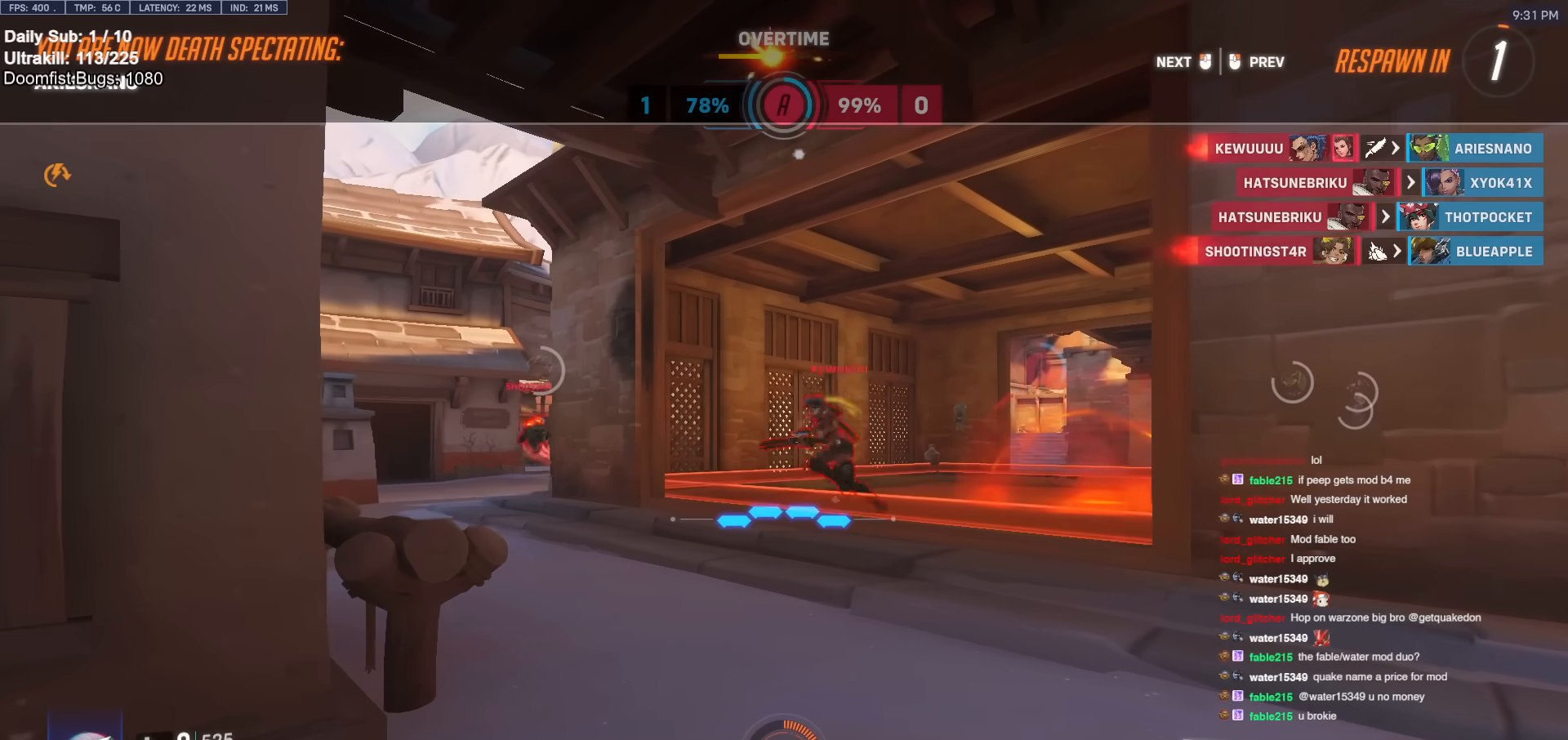
{"keys": ["w"], "mouse": [], "events": []}
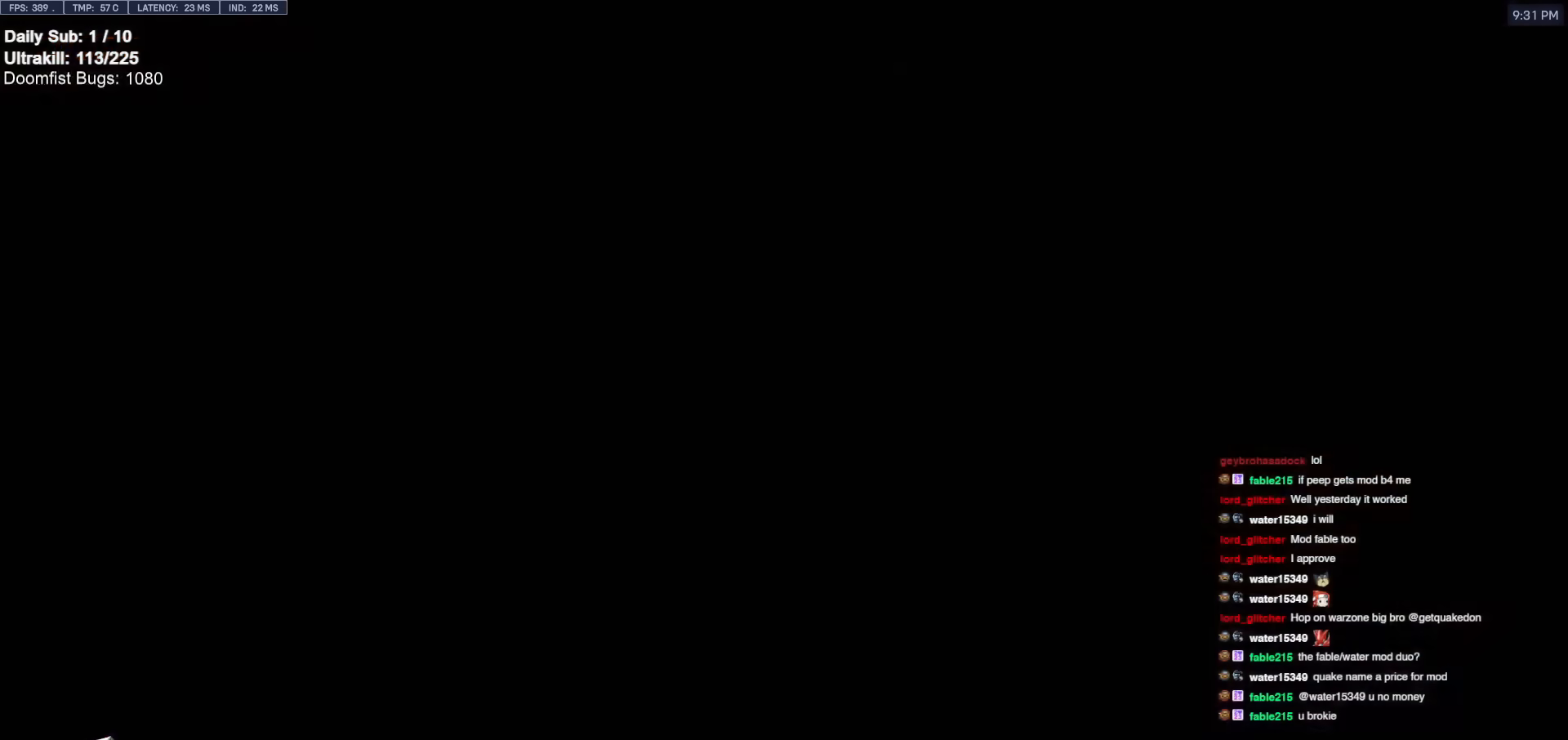
{"keys": ["w"], "mouse": ["right"], "events": [[317, "mouse_right", "down"], [400, "space", "down"], [500, "space", "up"]]}
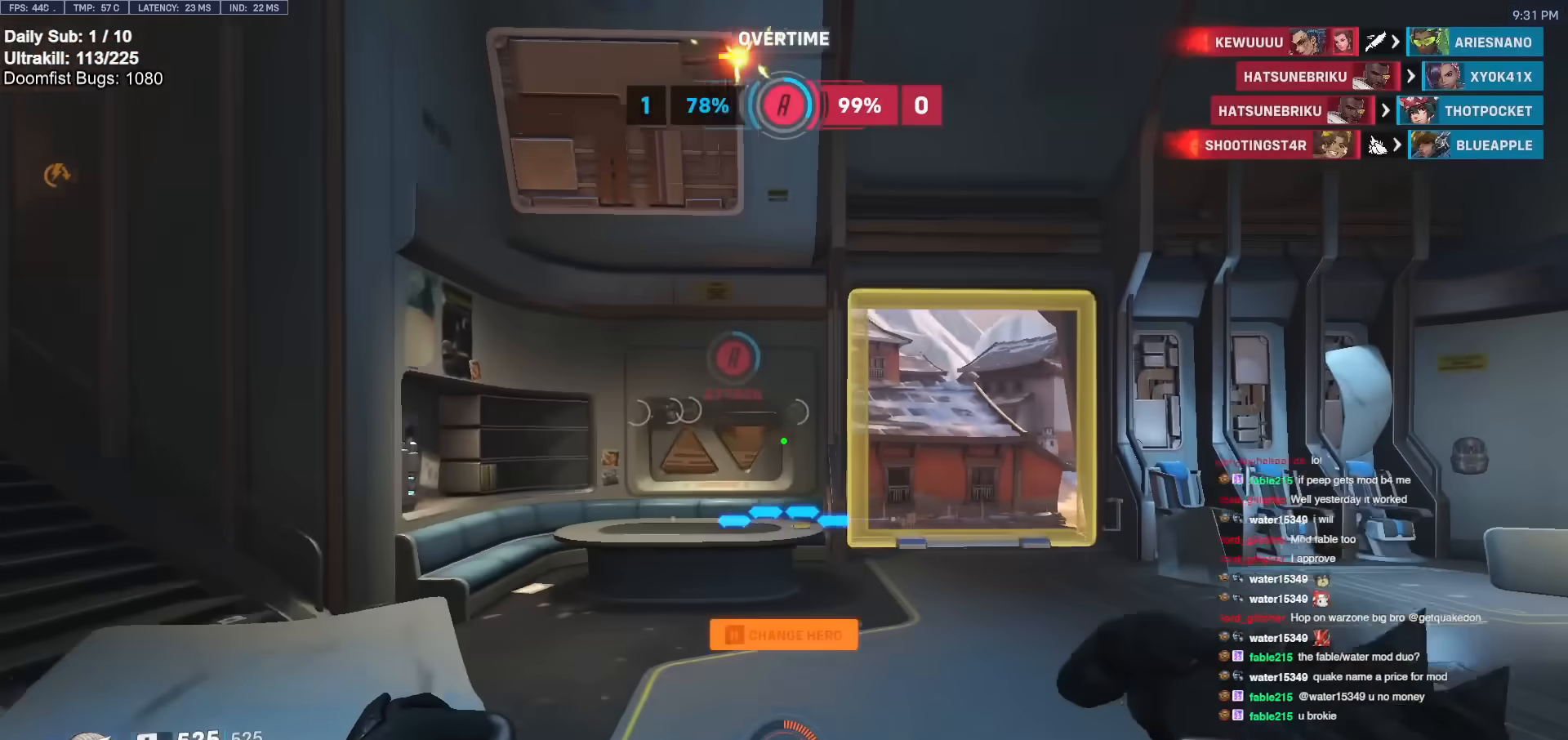
{"keys": ["w"], "mouse": ["right"], "events": [[83, "d", "down"], [267, "d", "up"]]}
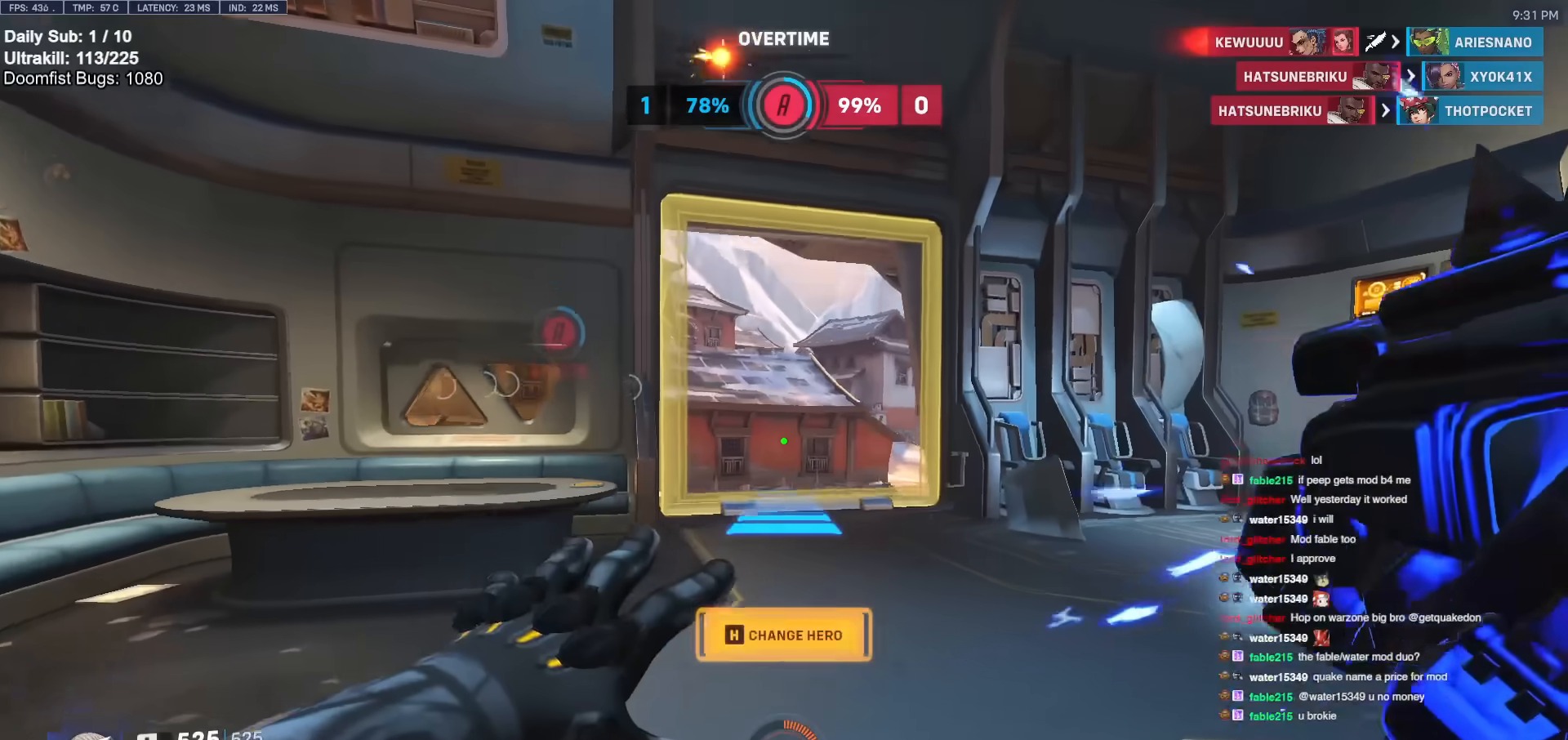
{"keys": ["w"], "mouse": ["right"], "events": [[67, "a", "down"], [150, "a", "up"], [200, "d", "down"], [200, "space", "down"], [283, "space", "up"], [383, "d", "up"]]}
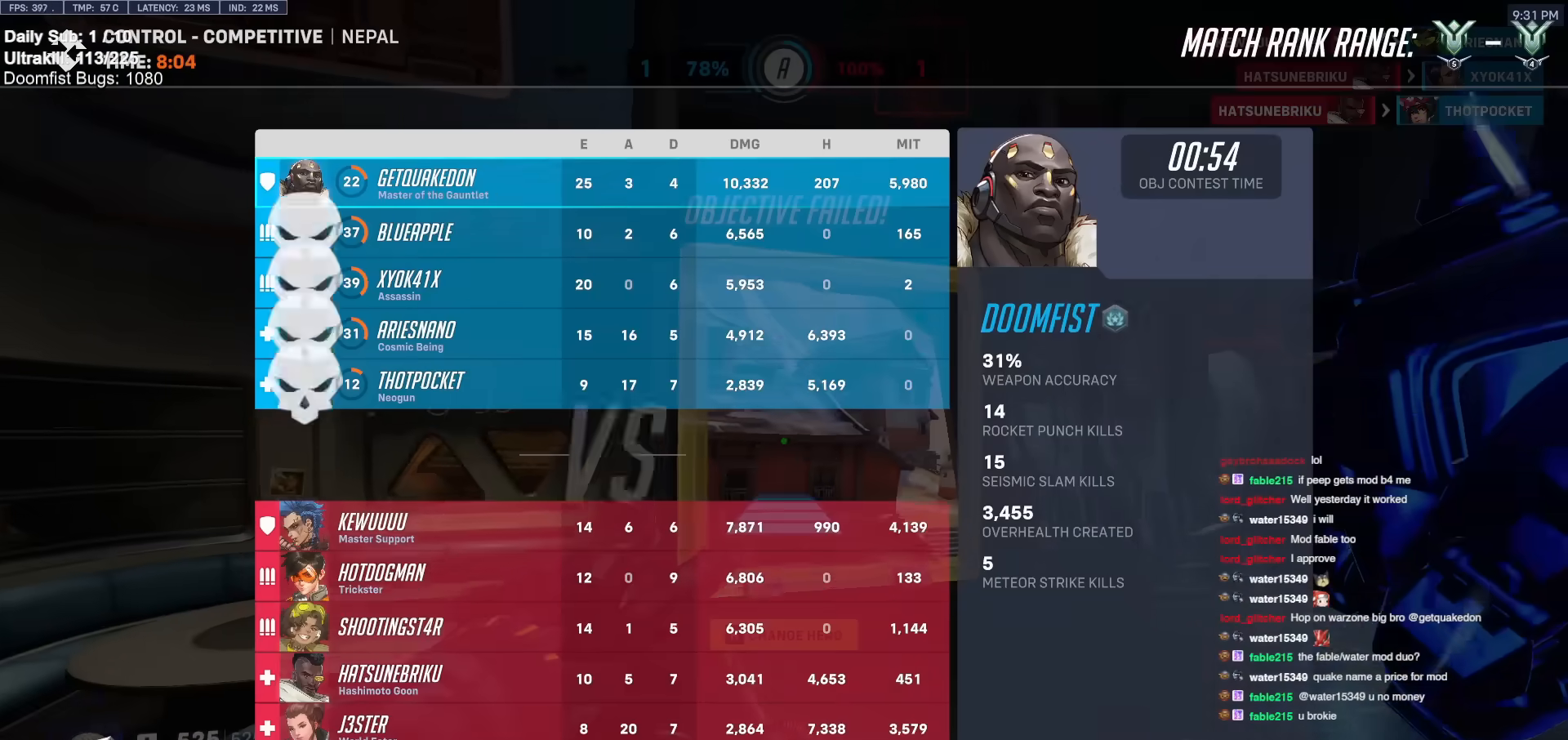
{"keys": ["w"], "mouse": [], "events": [[267, "mouse_right", "up"]]}
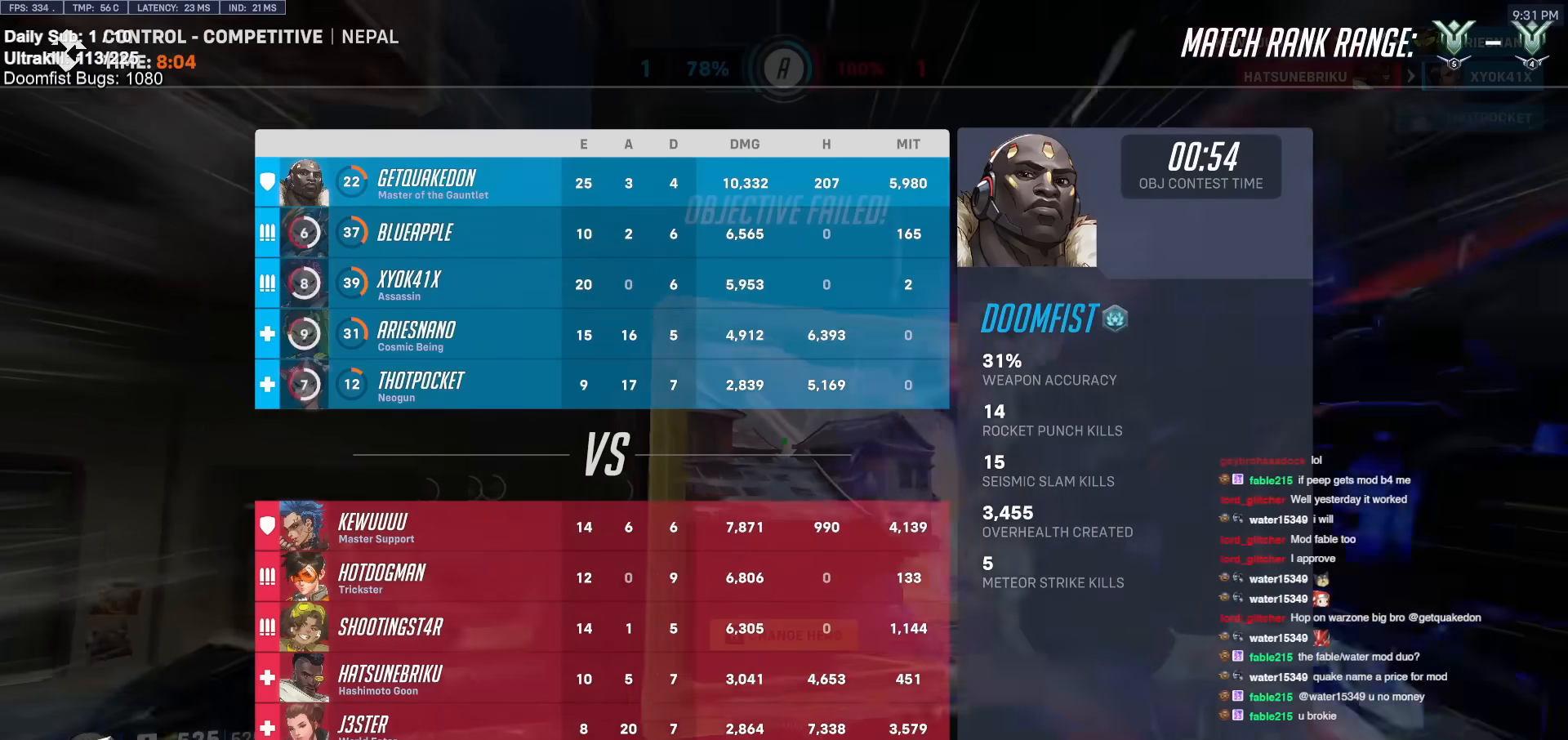
{"keys": ["w"], "mouse": [], "events": [[367, "space", "down"], [417, "e", "down"], [417, "space", "up"], [500, "e", "up"]]}
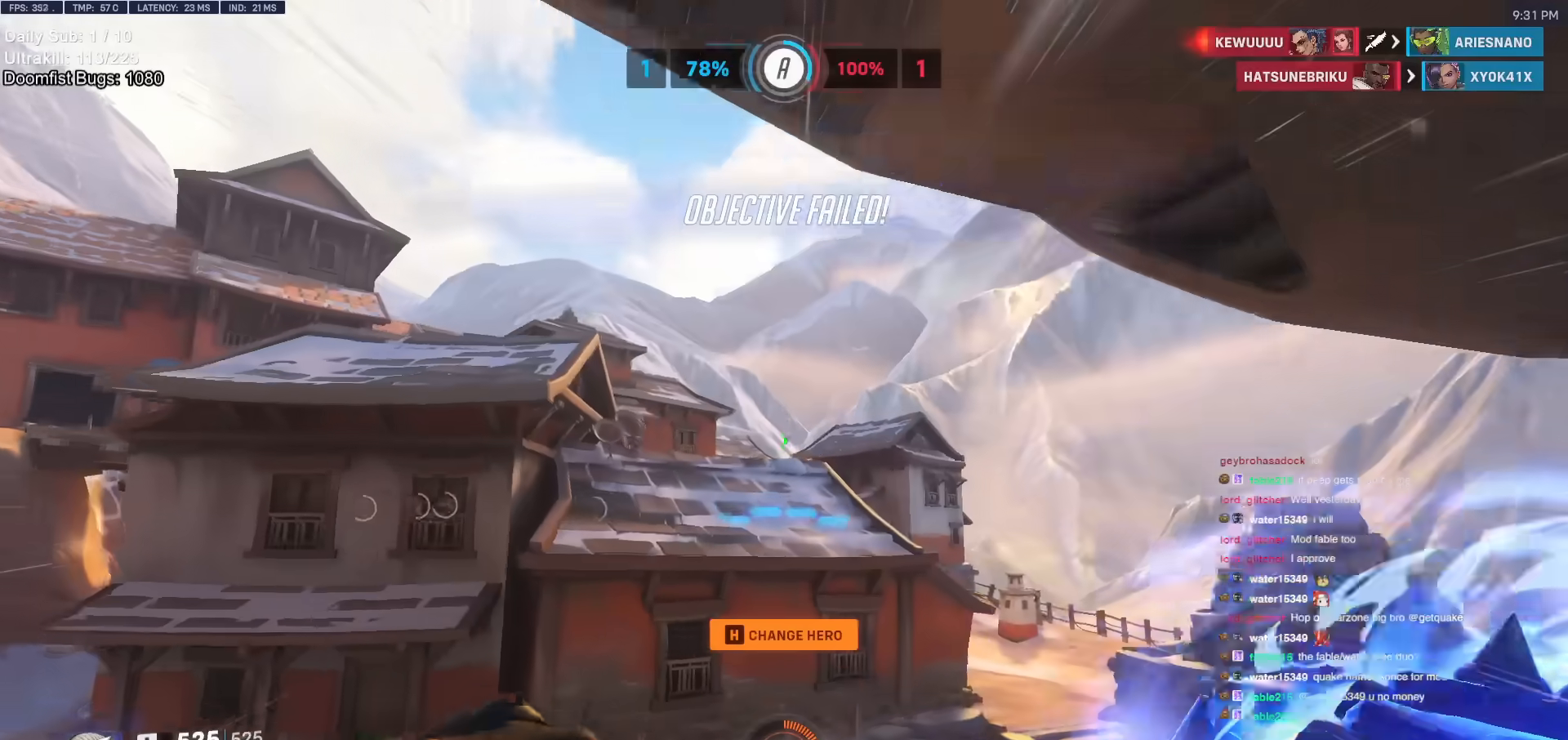
{"keys": ["w"], "mouse": [], "events": []}
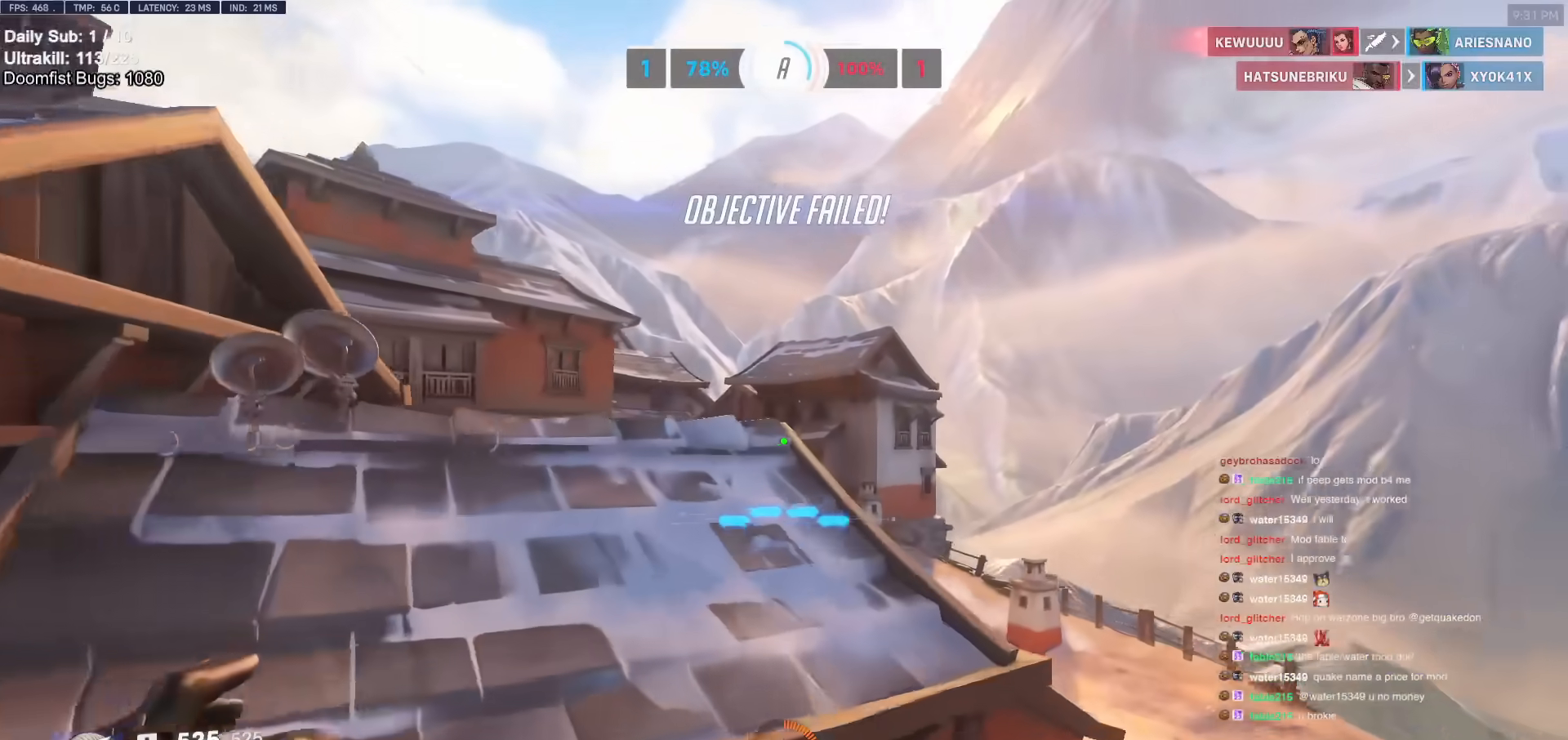
{"keys": [], "mouse": [], "events": [[200, "w", "up"], [367, "a", "down"], [500, "a", "up"]]}
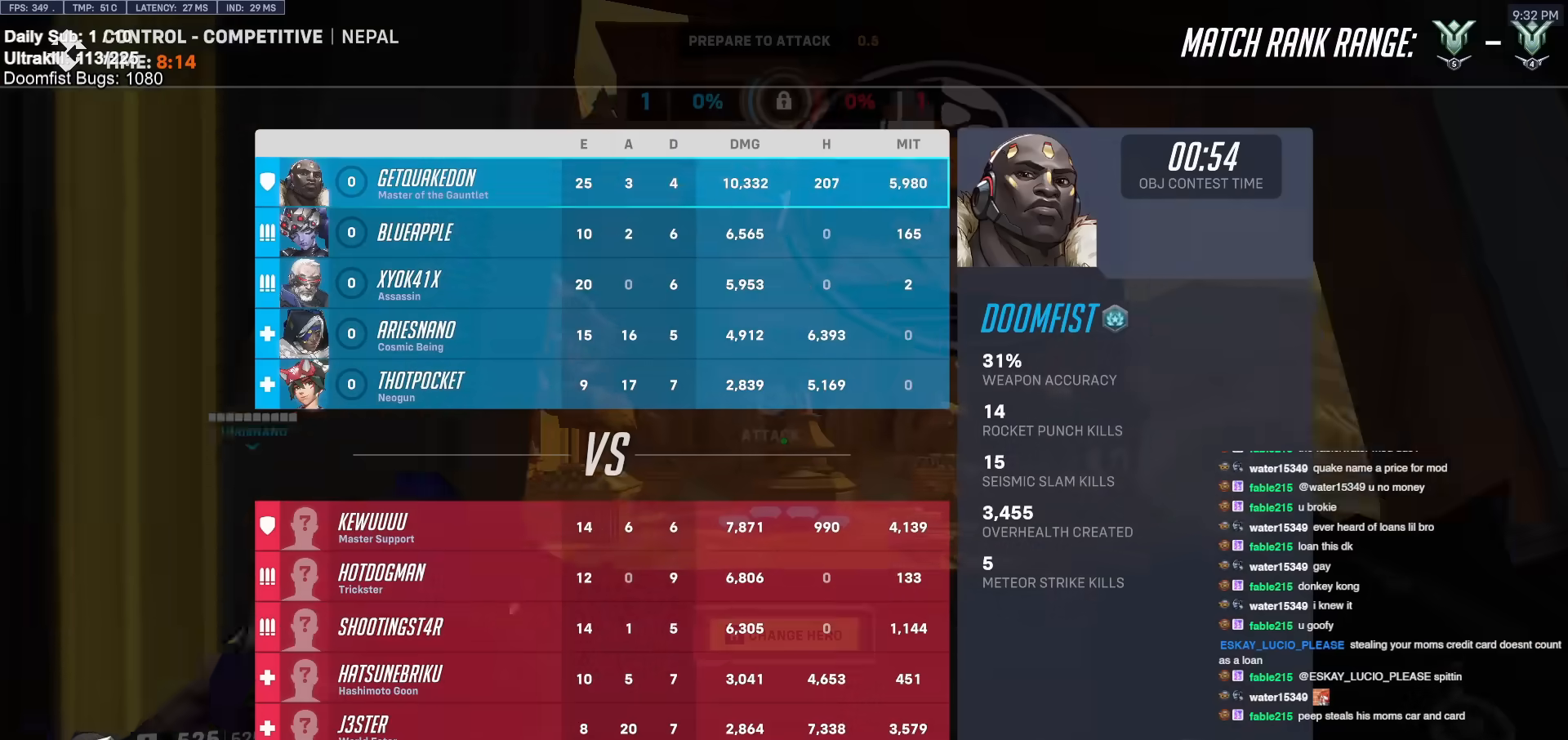
{"keys": ["w"], "mouse": ["right"], "events": [[233, "mouse_right", "down"], [467, "w", "down"]]}
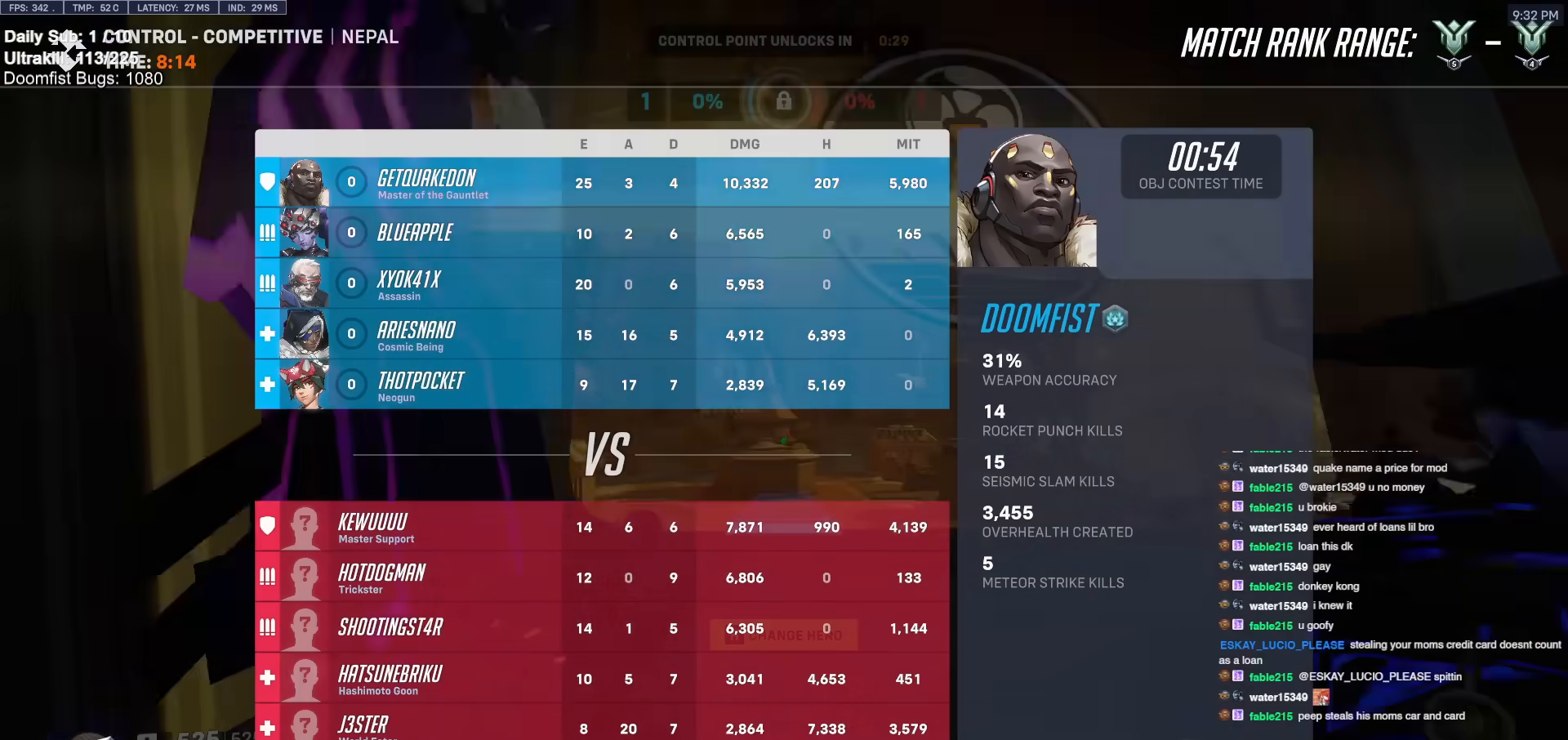
{"keys": ["w"], "mouse": ["right"], "events": [[300, "space", "down"], [350, "a", "down"], [433, "a", "up"], [433, "space", "up"]]}
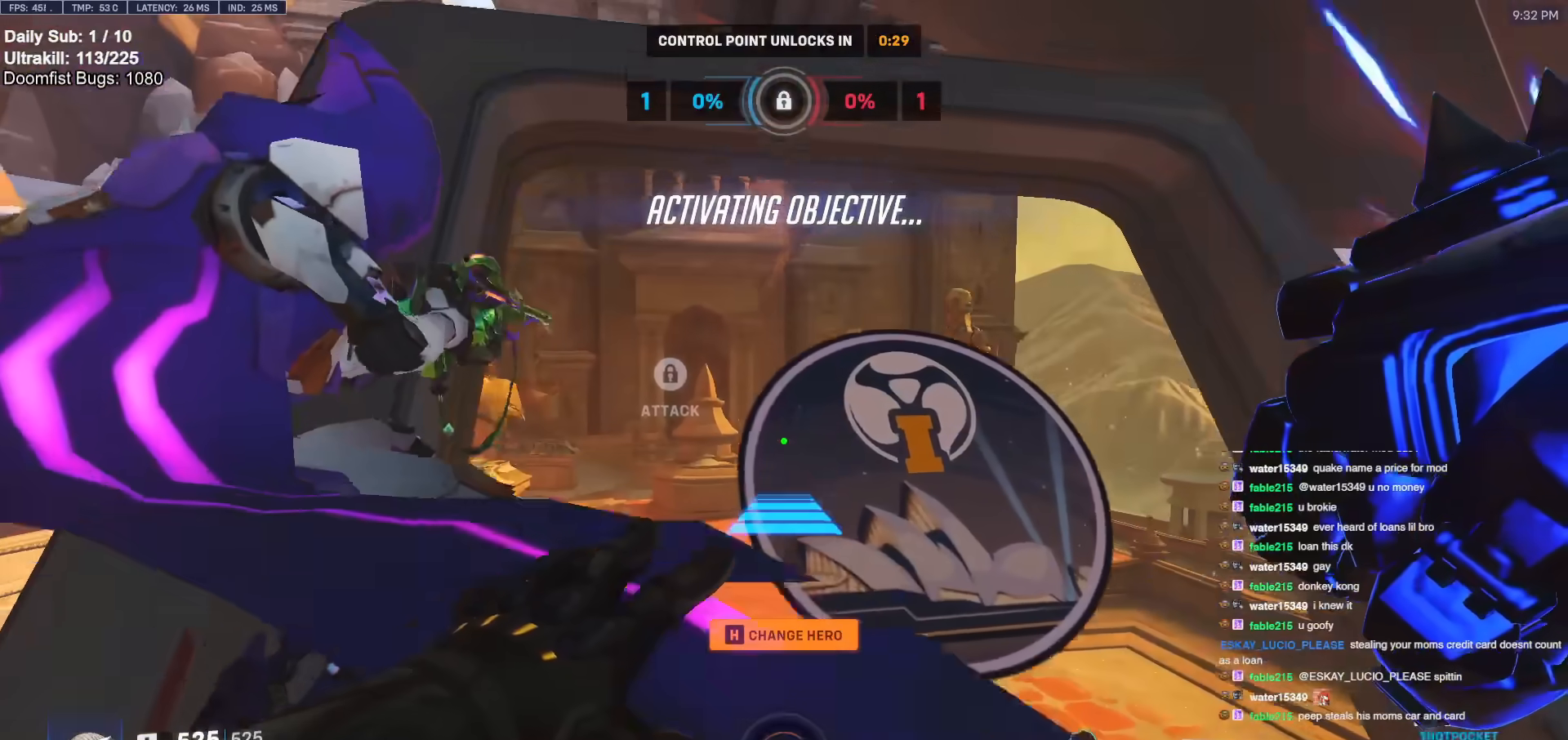
{"keys": ["w"], "mouse": [], "events": [[33, "d", "down"], [167, "d", "up"], [217, "mouse_right", "up"]]}
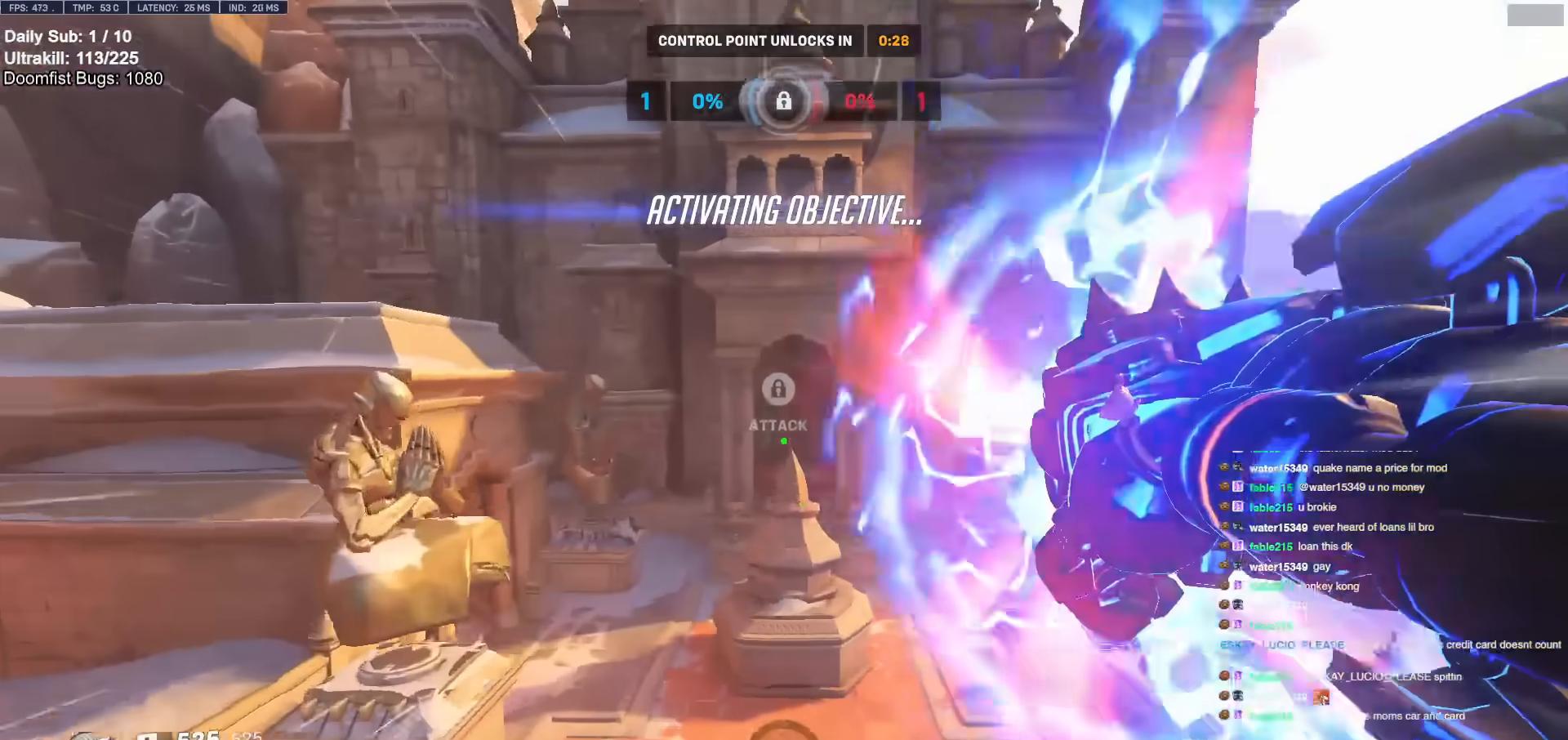
{"keys": [], "mouse": [], "events": [[50, "e", "down"], [50, "space", "down"], [100, "space", "up"], [133, "e", "up"], [333, "w", "up"]]}
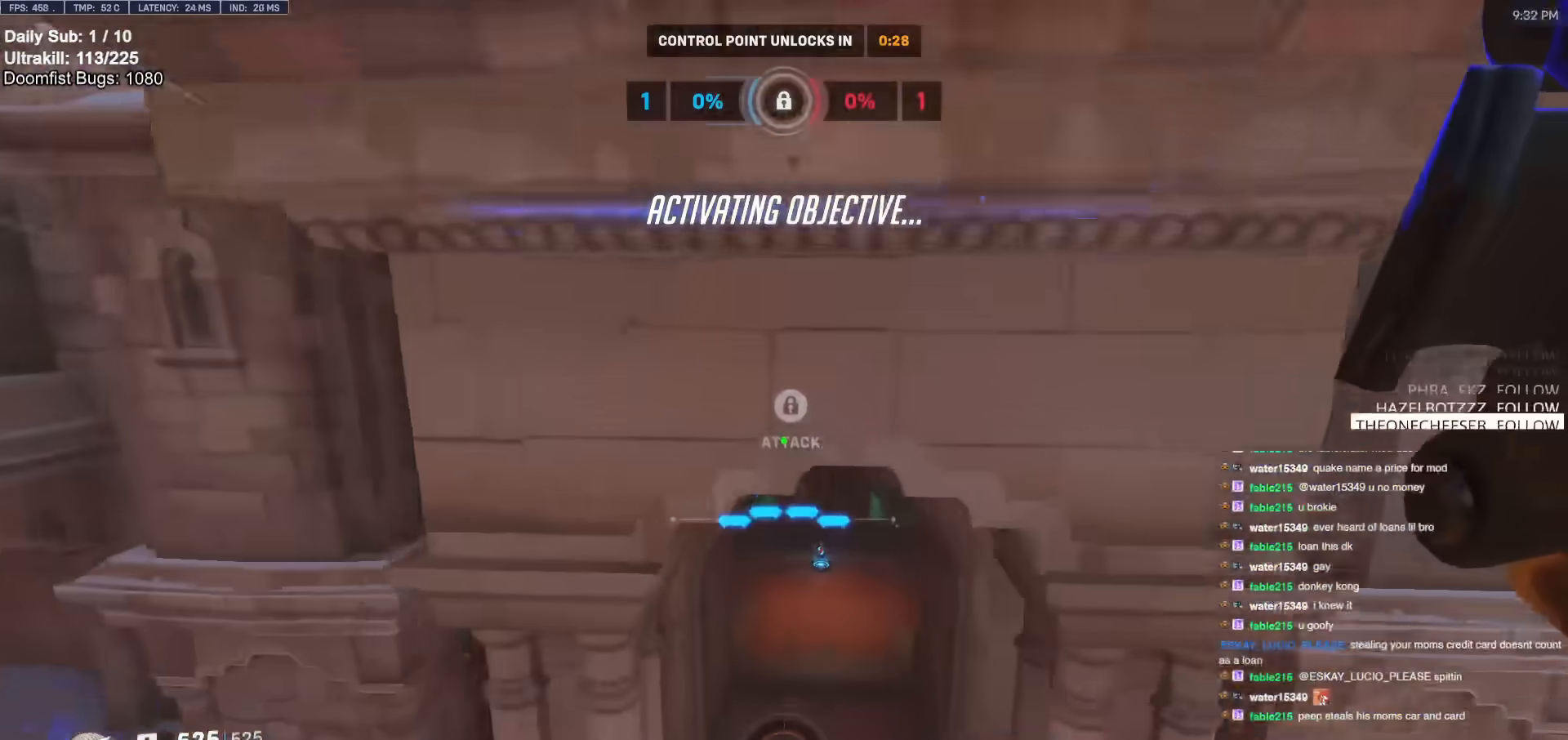
{"keys": ["w"], "mouse": [], "events": [[67, "w", "down"], [100, "e", "down"], [217, "e", "up"]]}
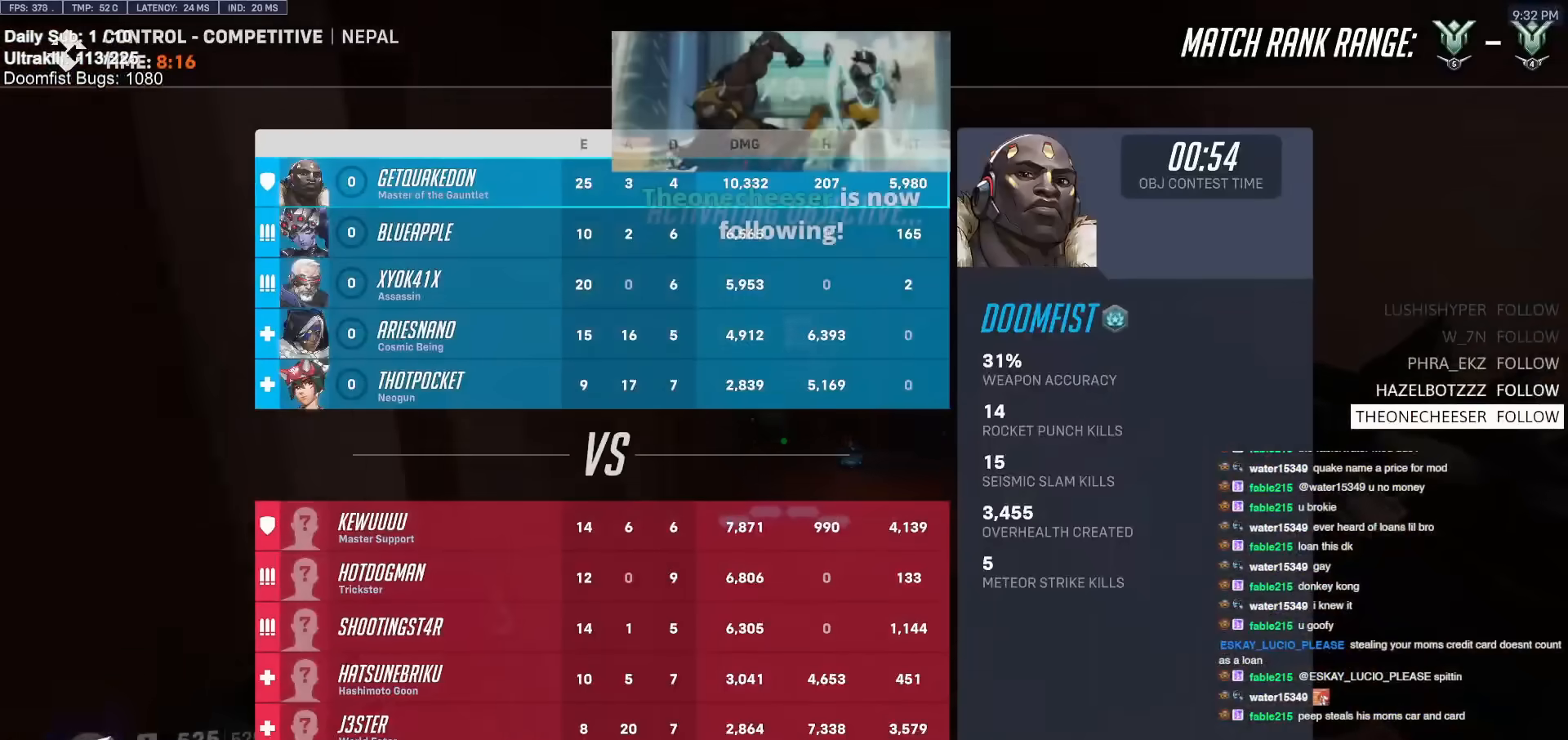
{"keys": ["space", "w"], "mouse": [], "events": [[83, "d", "down"], [183, "d", "up"], [317, "r", "down"], [417, "r", "up"], [417, "space", "down"]]}
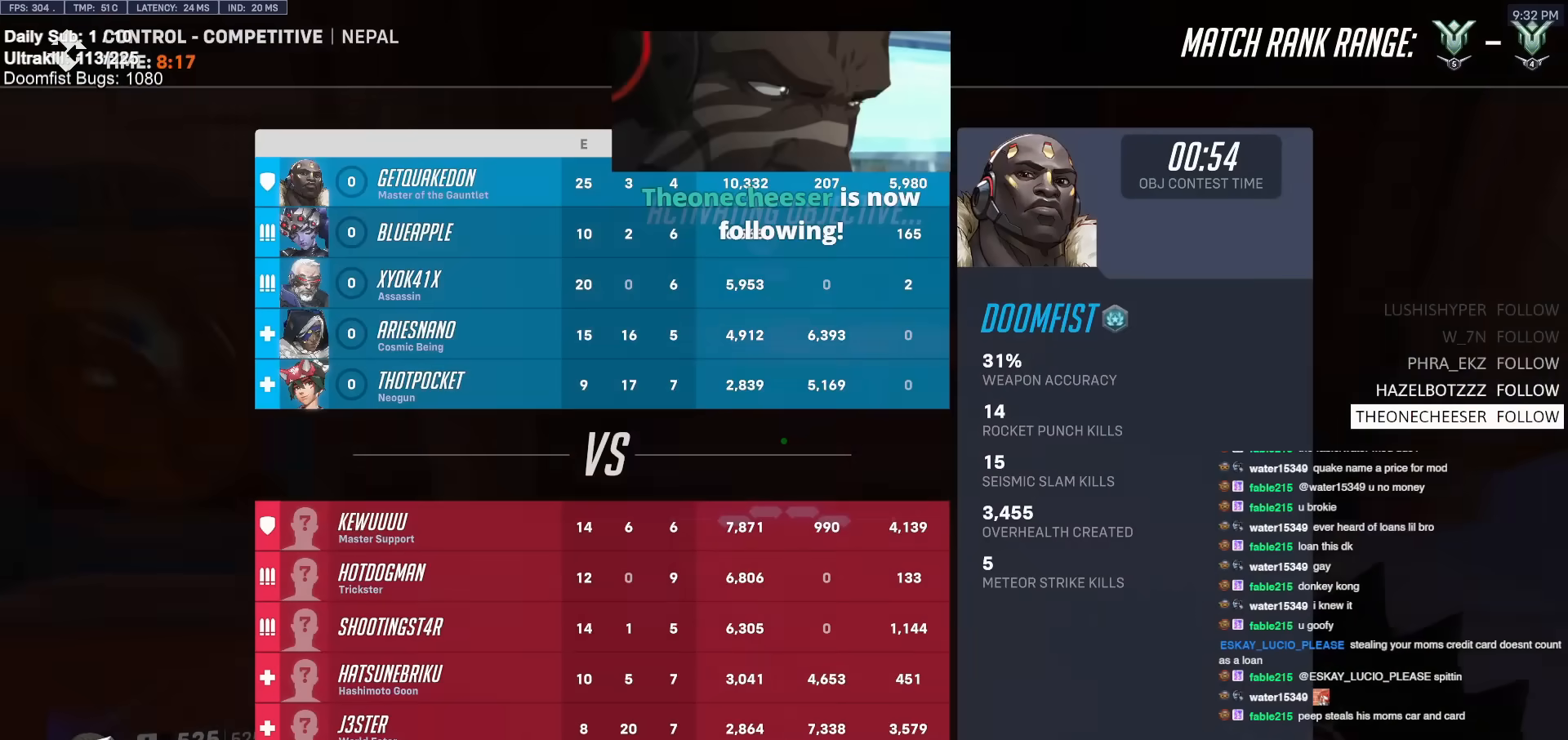
{"keys": ["w"], "mouse": [], "events": [[17, "space", "up"], [233, "d", "down"], [383, "d", "up"]]}
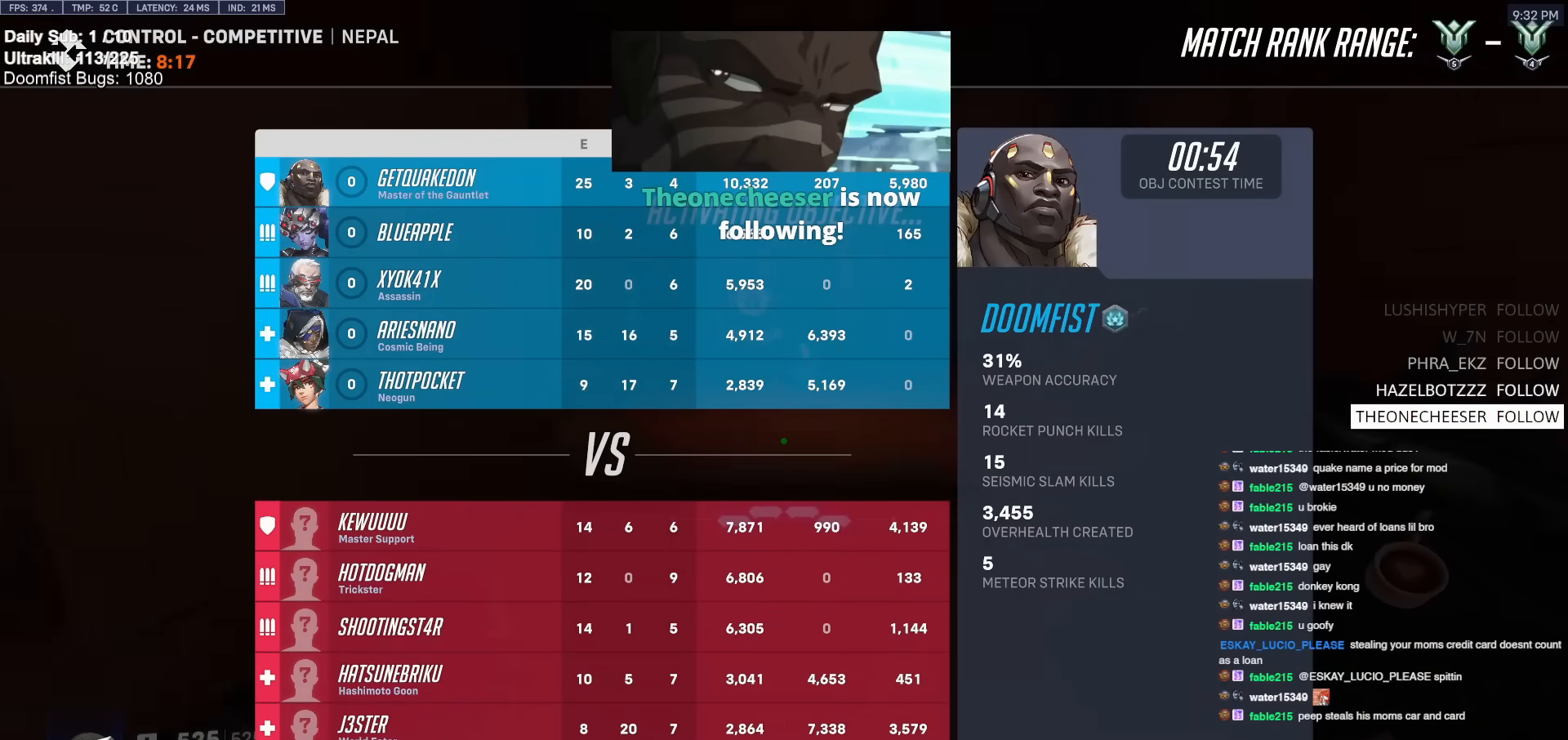
{"keys": ["w"], "mouse": [], "events": [[17, "r", "down"], [117, "r", "up"], [267, "space", "down"], [383, "space", "up"]]}
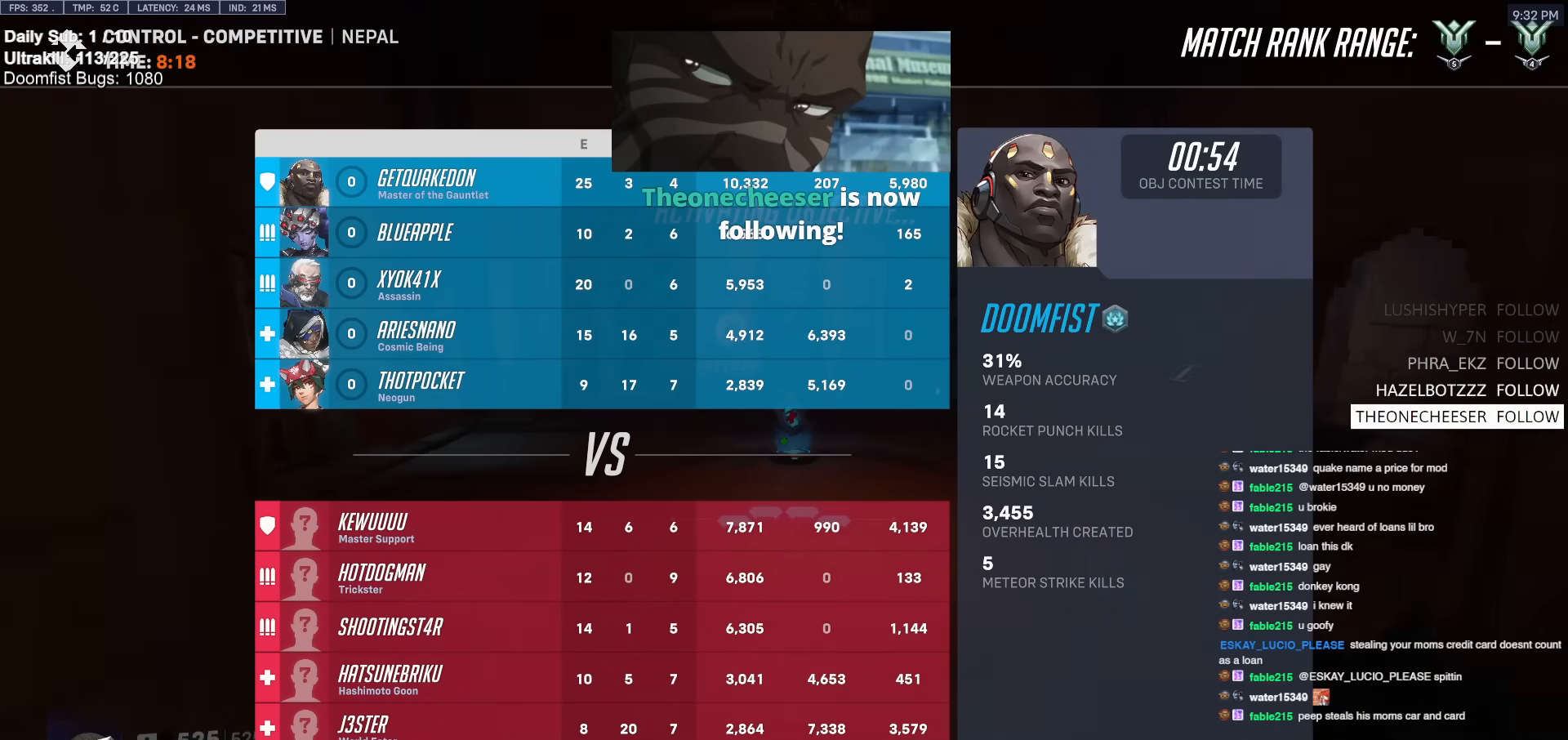
{"keys": ["w"], "mouse": [], "events": []}
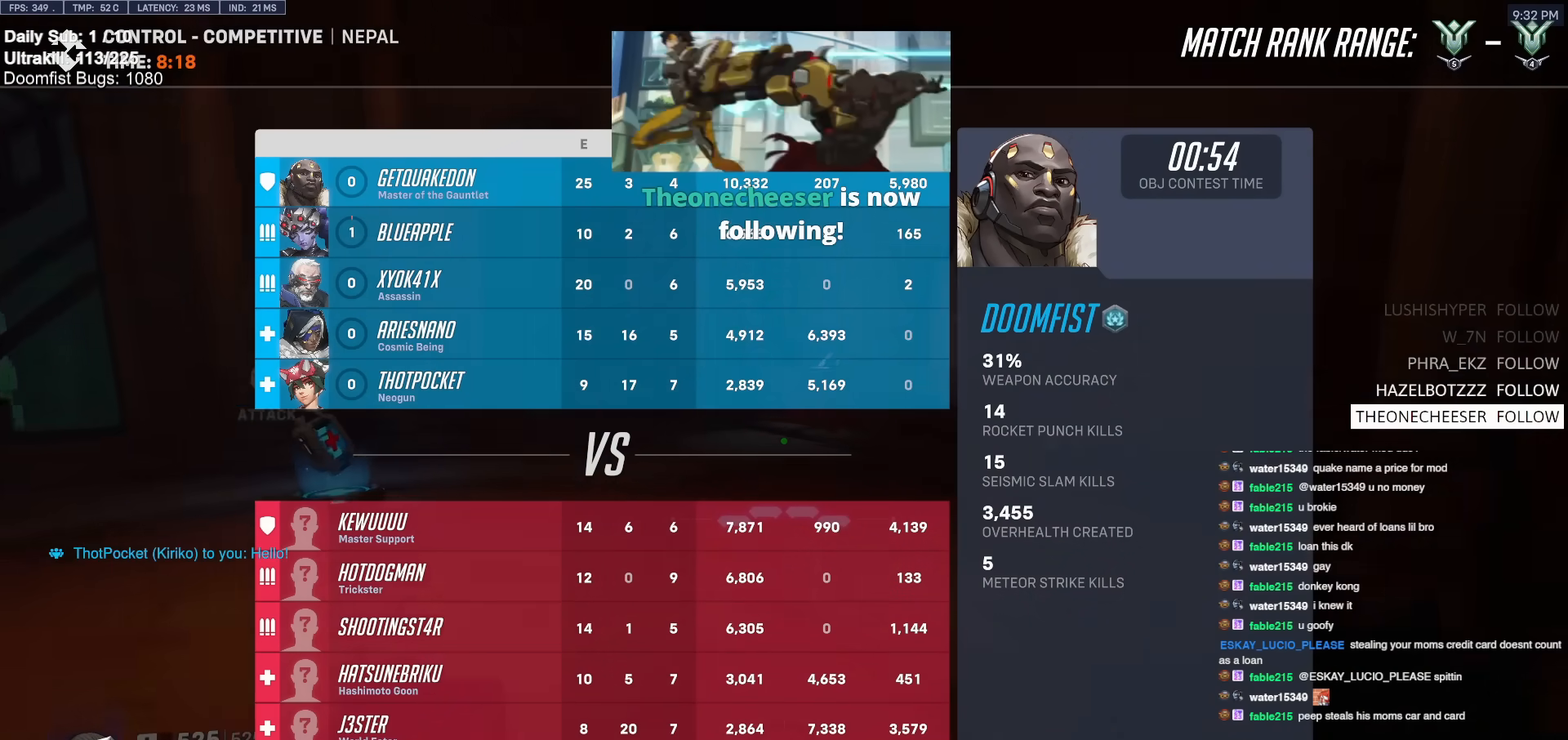
{"keys": ["w"], "mouse": [], "events": [[50, "space", "down"], [183, "space", "up"]]}
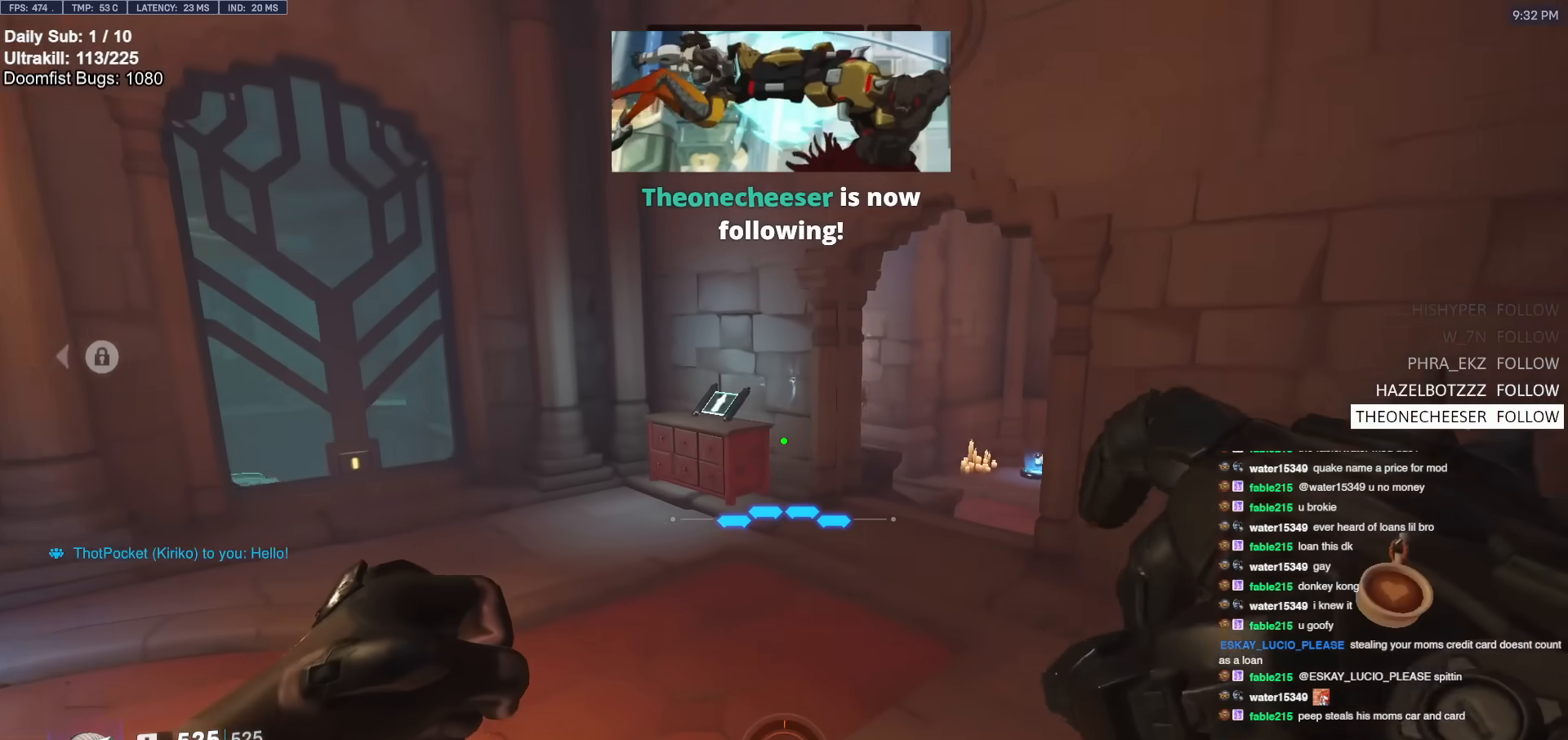
{"keys": ["w"], "mouse": [], "events": []}
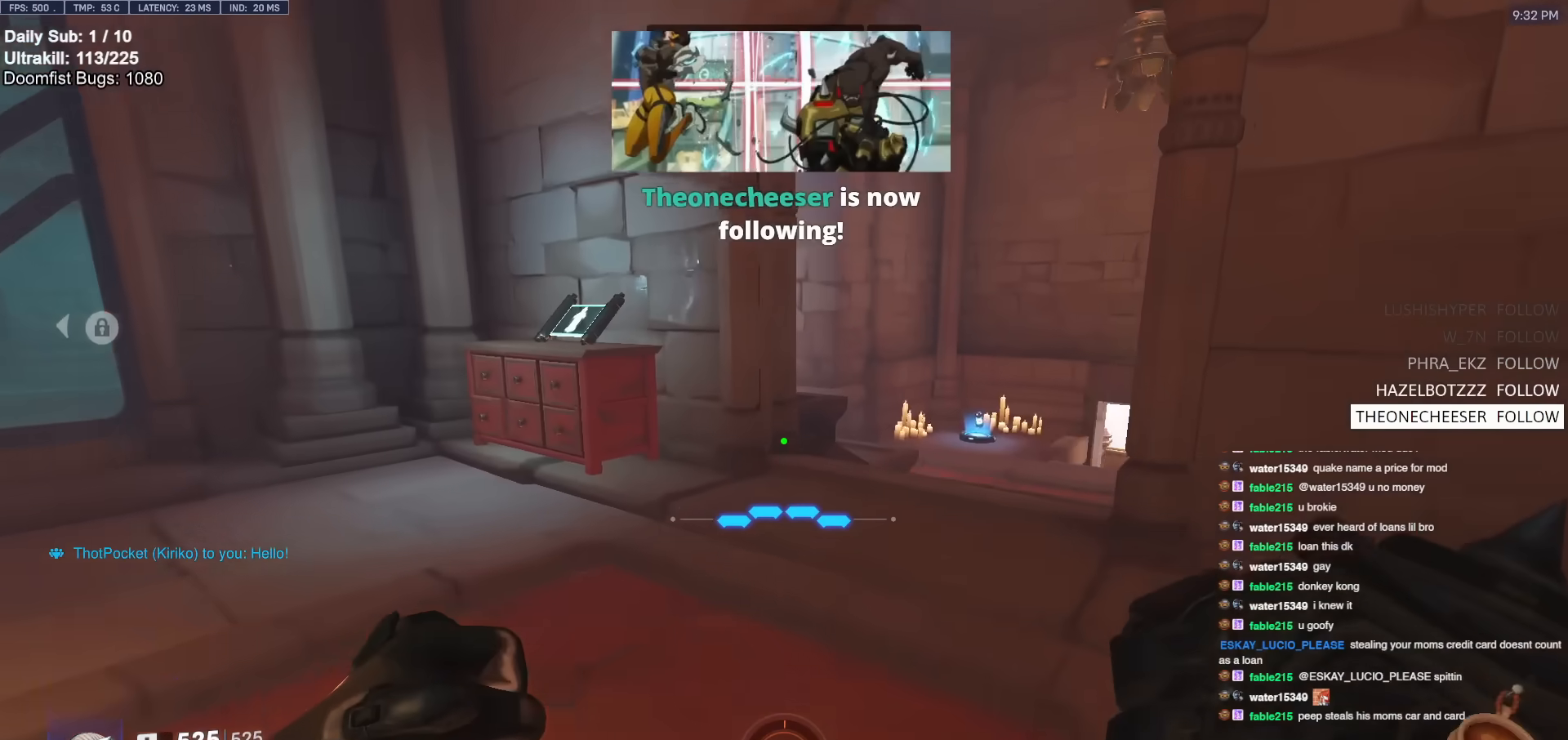
{"keys": ["d", "w"], "mouse": [], "events": [[133, "space", "down"], [167, "space", "up"], [367, "d", "down"]]}
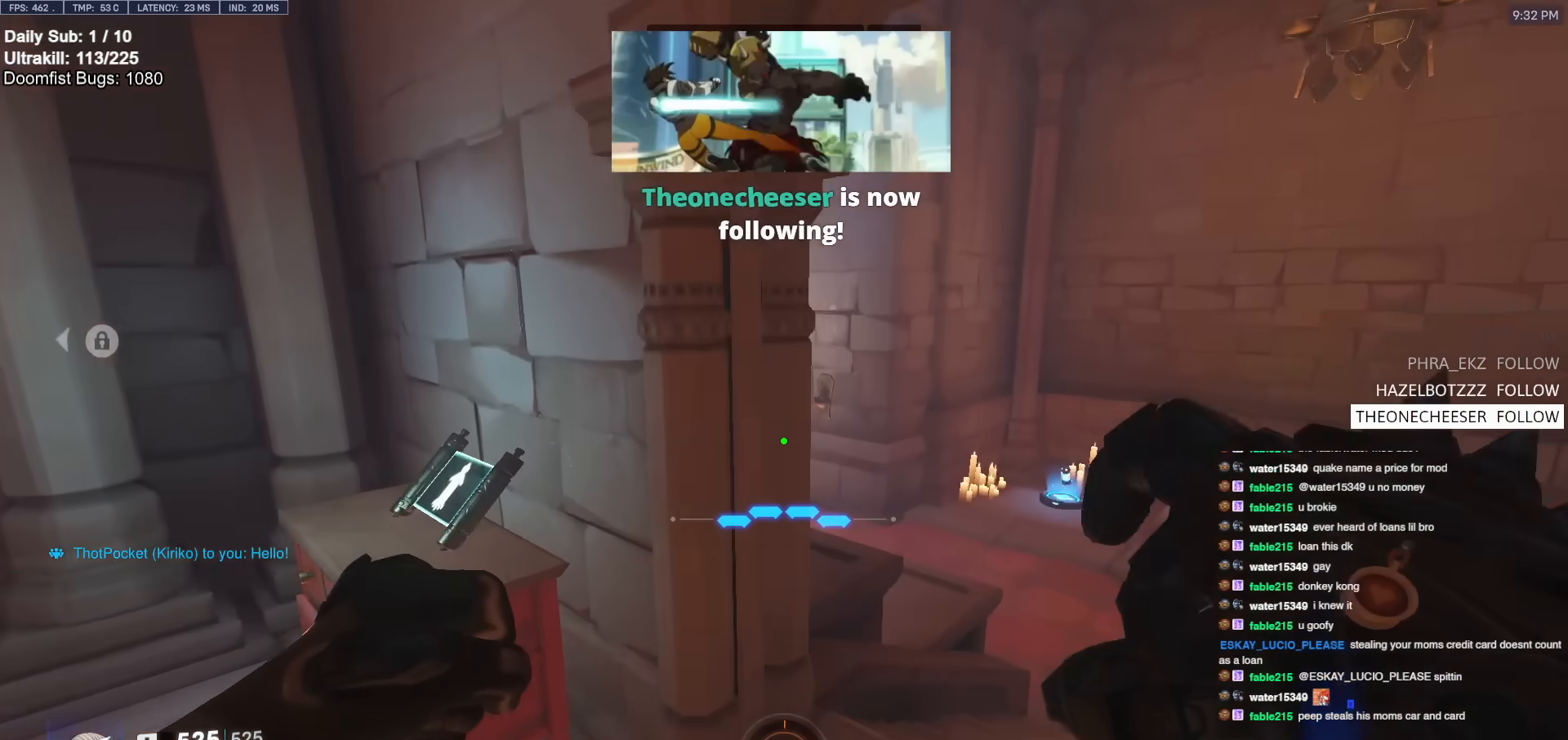
{"keys": ["d", "space", "w"], "mouse": [], "events": [[383, "a", "down"], [383, "d", "up"], [417, "space", "down"], [467, "a", "up"], [467, "d", "down"]]}
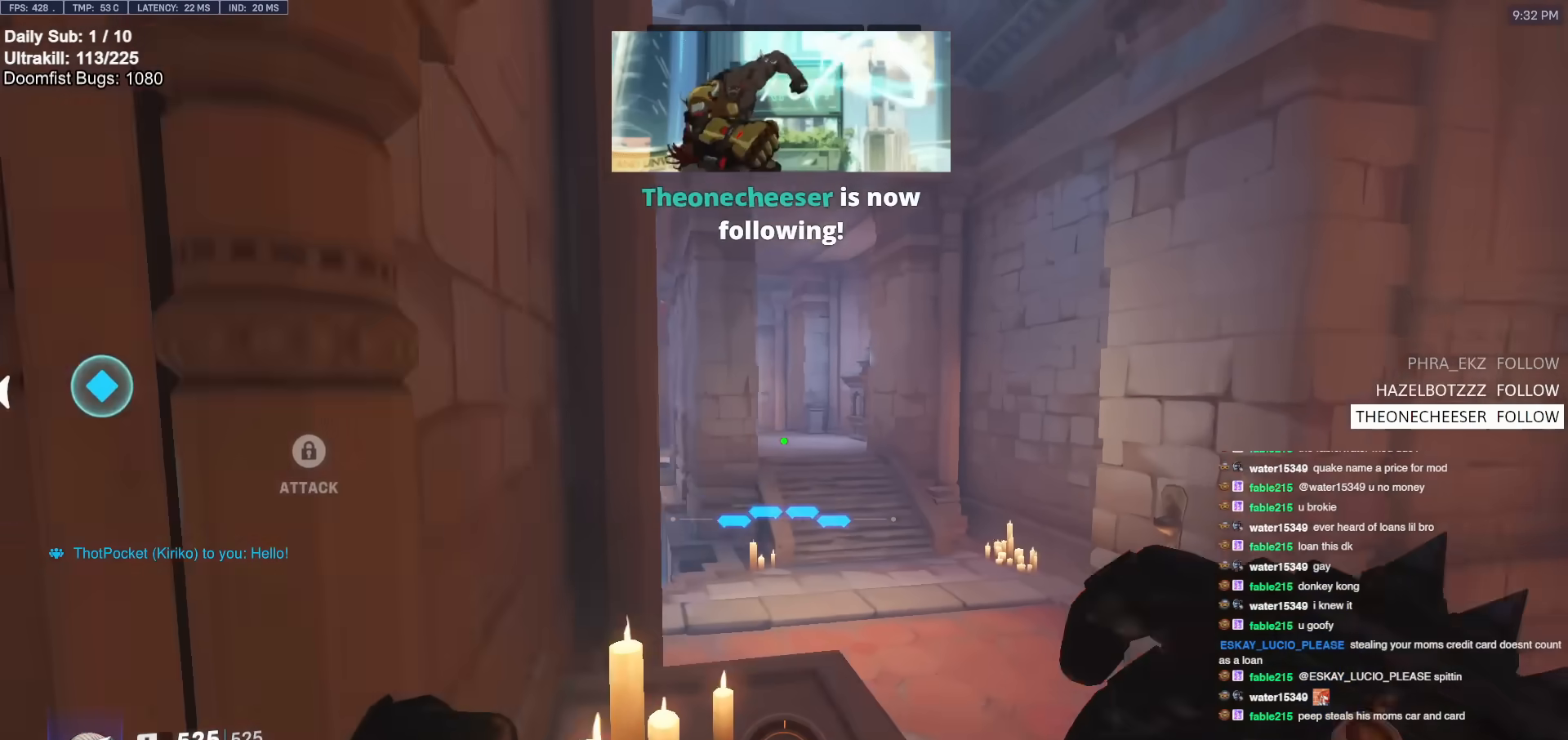
{"keys": ["w"], "mouse": [], "events": [[17, "space", "up"], [117, "d", "up"], [200, "a", "down"], [433, "a", "up"]]}
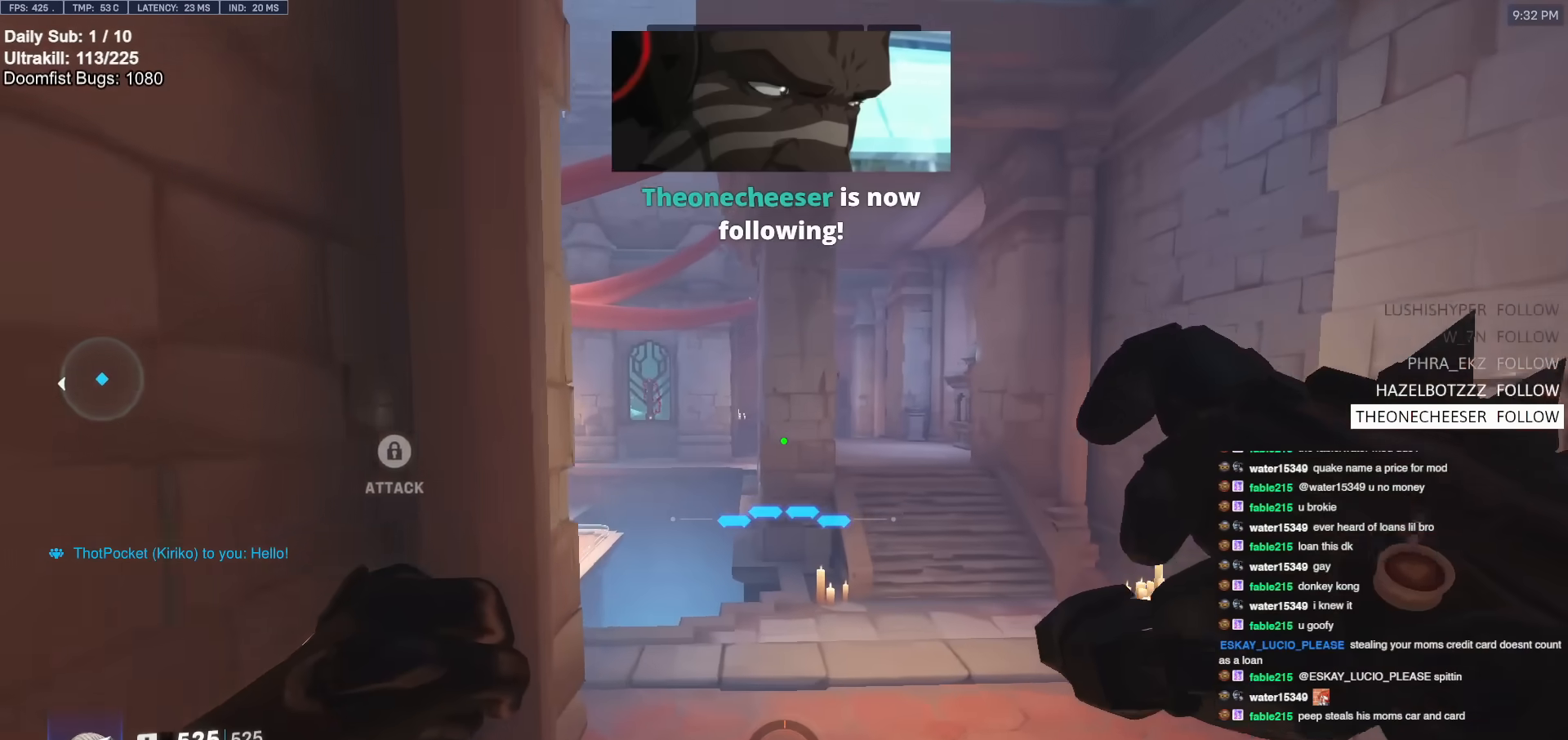
{"keys": ["a", "w"], "mouse": [], "events": [[167, "d", "down"], [267, "d", "up"], [467, "a", "down"]]}
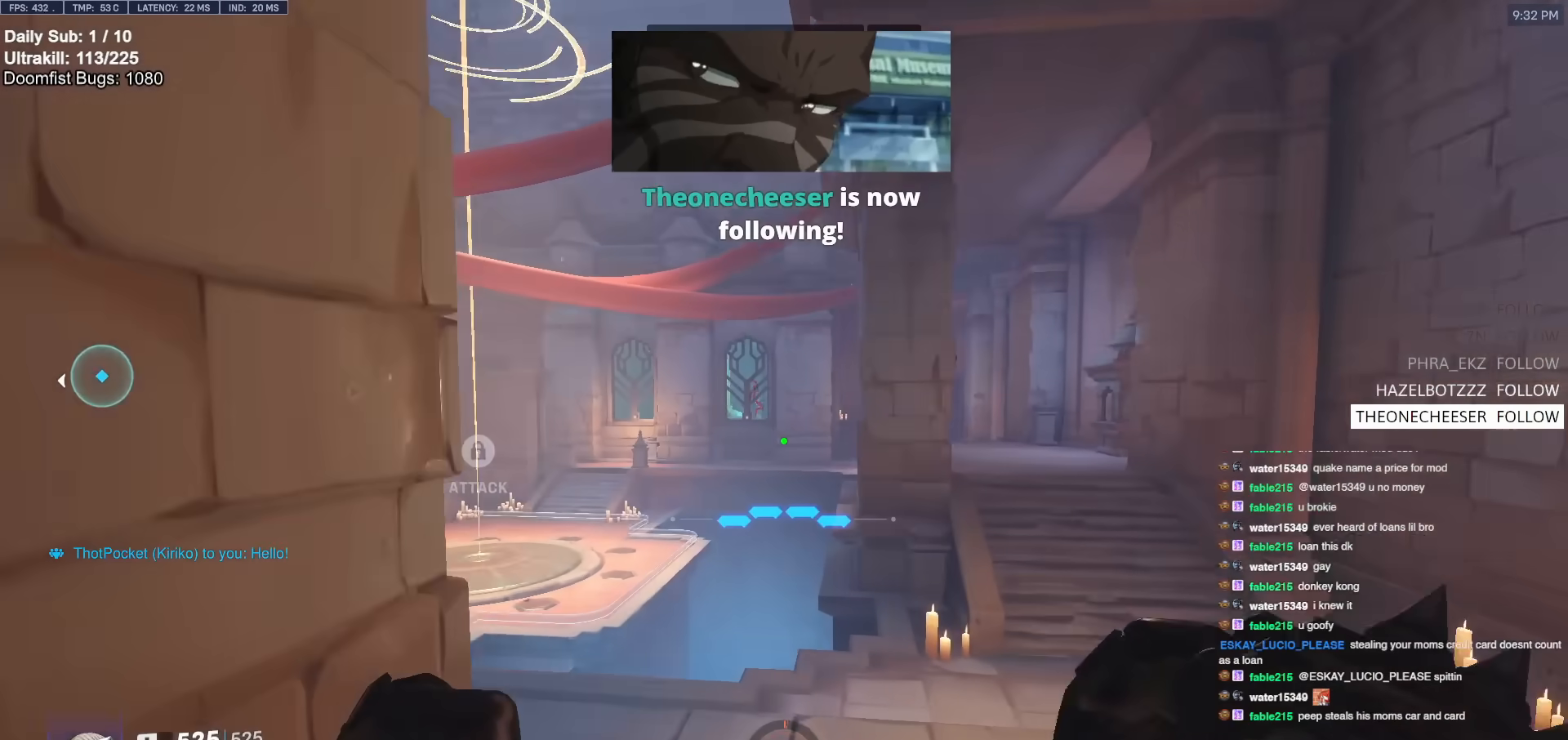
{"keys": ["w"], "mouse": [], "events": [[50, "a", "up"]]}
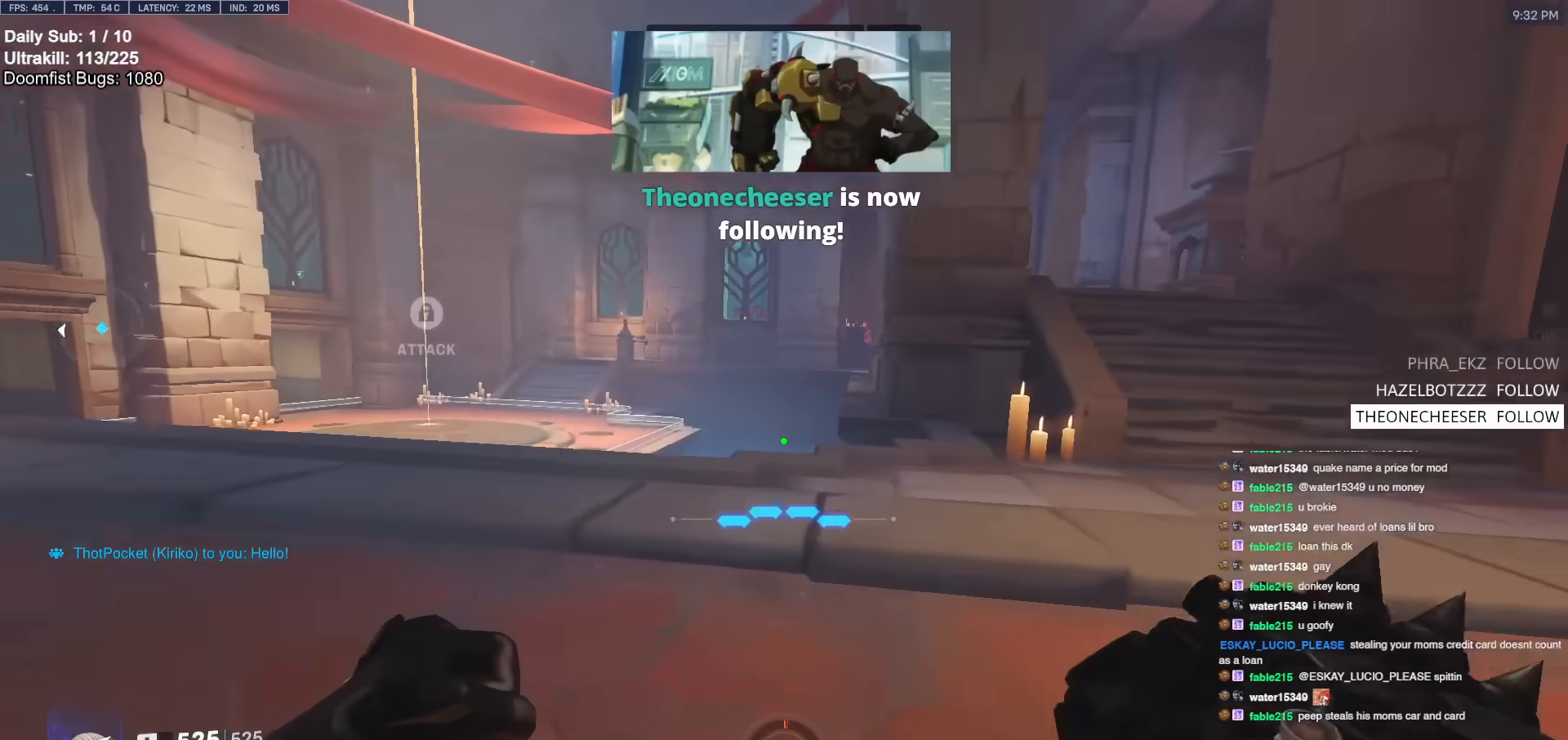
{"keys": ["d", "w"], "mouse": [], "events": [[67, "space", "down"], [167, "d", "down"], [167, "space", "up"]]}
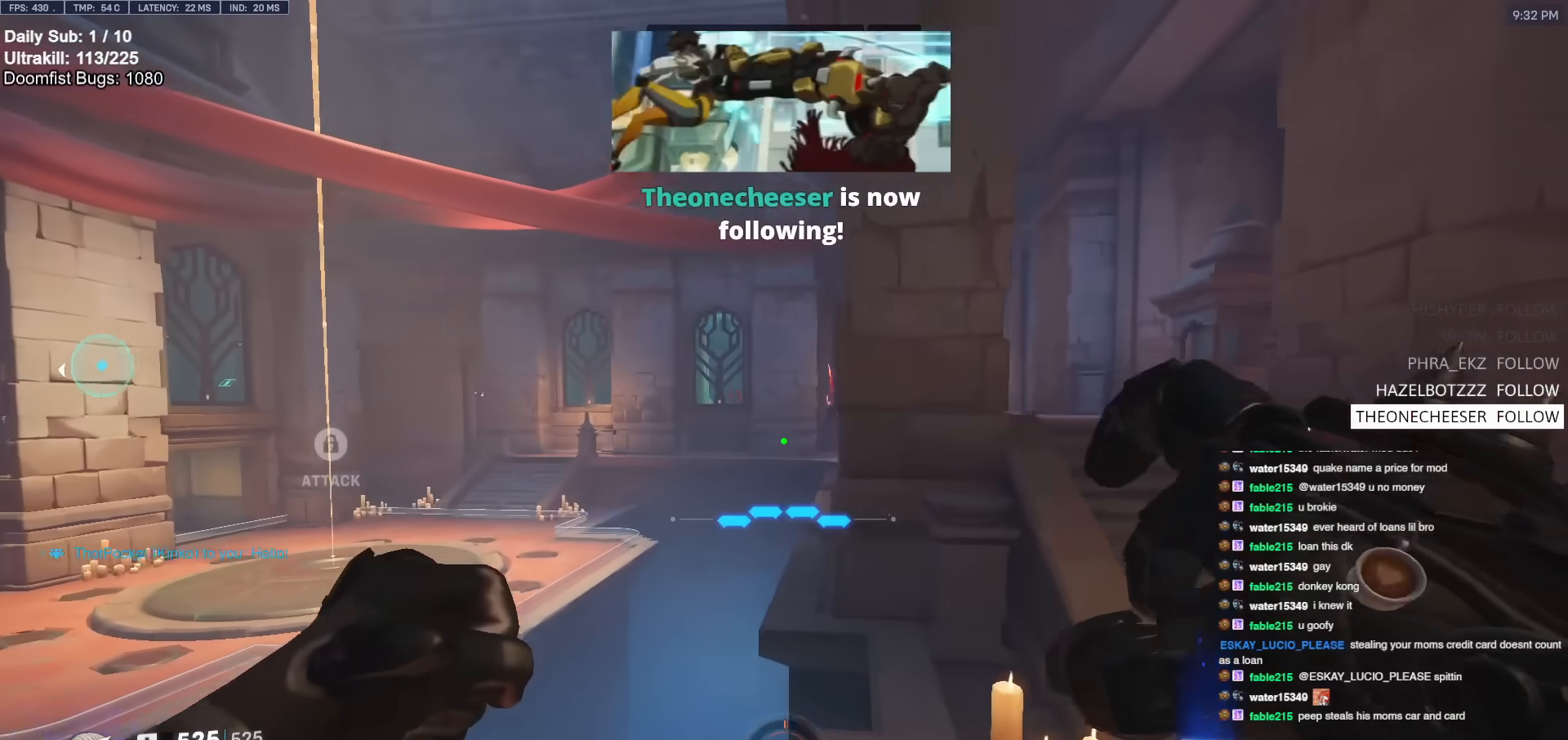
{"keys": ["d", "w"], "mouse": [], "events": [[317, "space", "down"], [417, "space", "up"]]}
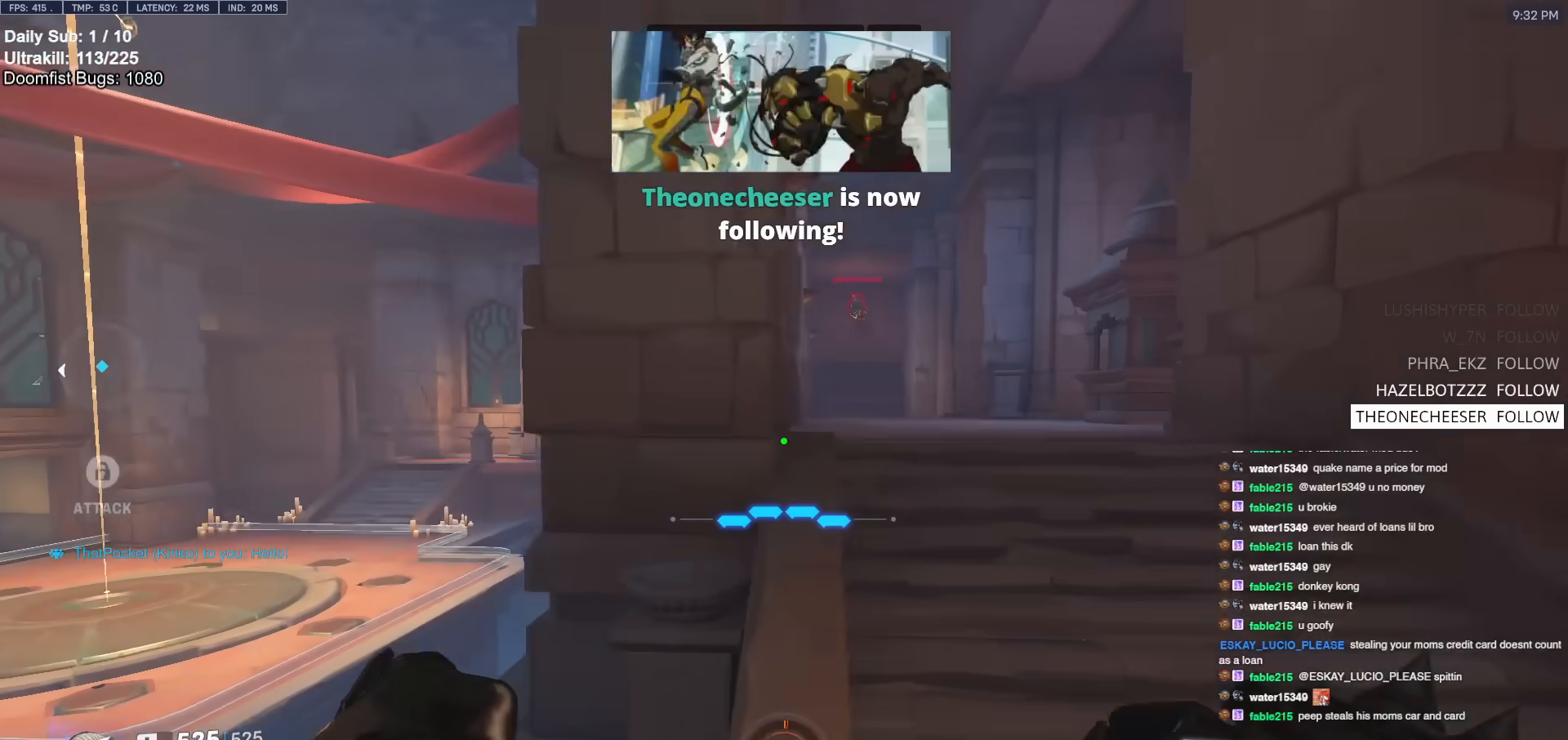
{"keys": ["w"], "mouse": [], "events": [[233, "d", "up"]]}